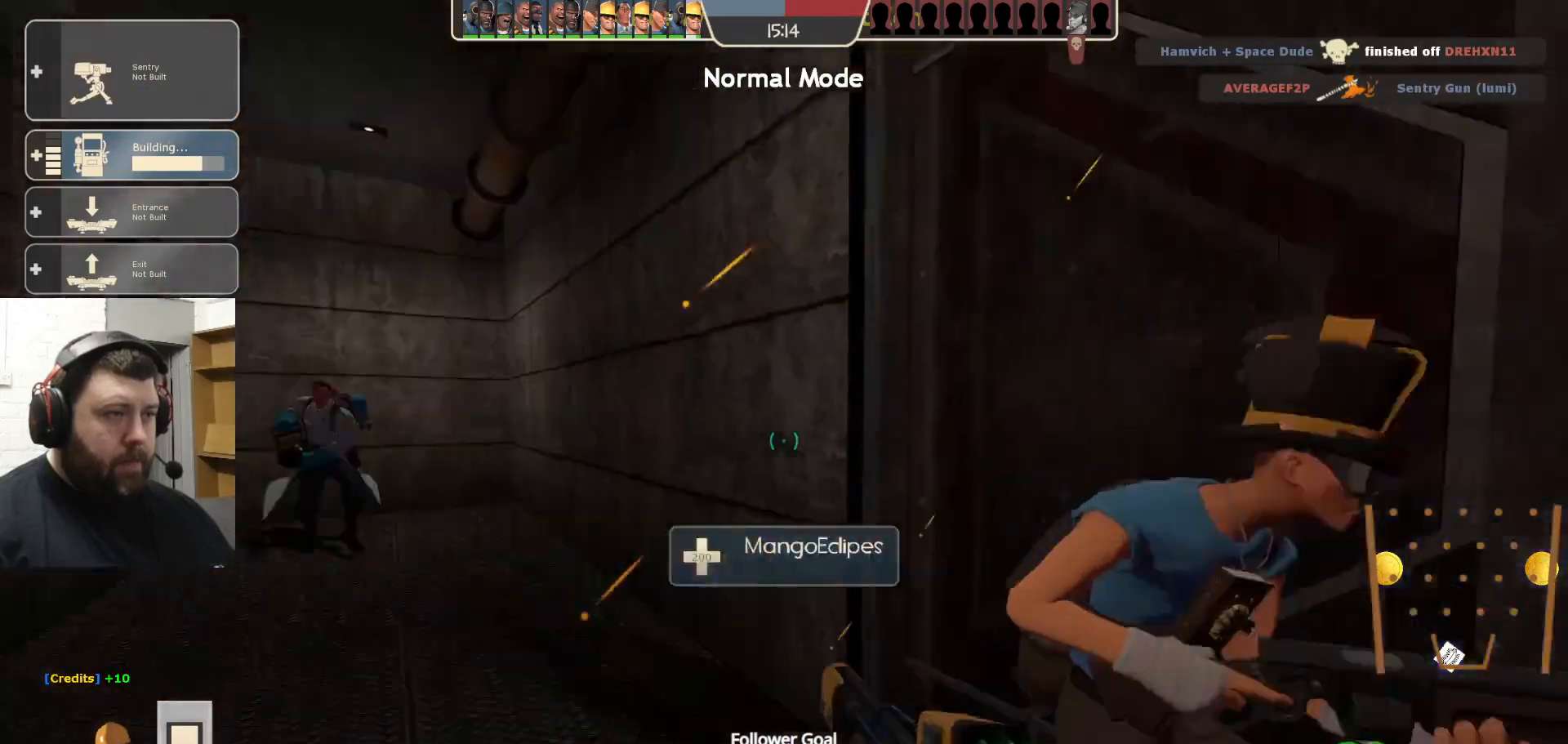
Gameplay with a controller (PlayStation layout); each line is a JSON object with the inputs held at the frame after it. "events" lists button and stick changes between this image and that frame as [ms after this image, input, new state], when the widget could be followed in between.
{"buttons": [], "left_stick": "up", "right_stick": "center", "events": [[100, "right_stick", "center"], [167, "SQUARE", "down"], [233, "SQUARE", "up"], [283, "SQUARE", "down"], [333, "left_stick", "up"], [383, "SQUARE", "up"]]}
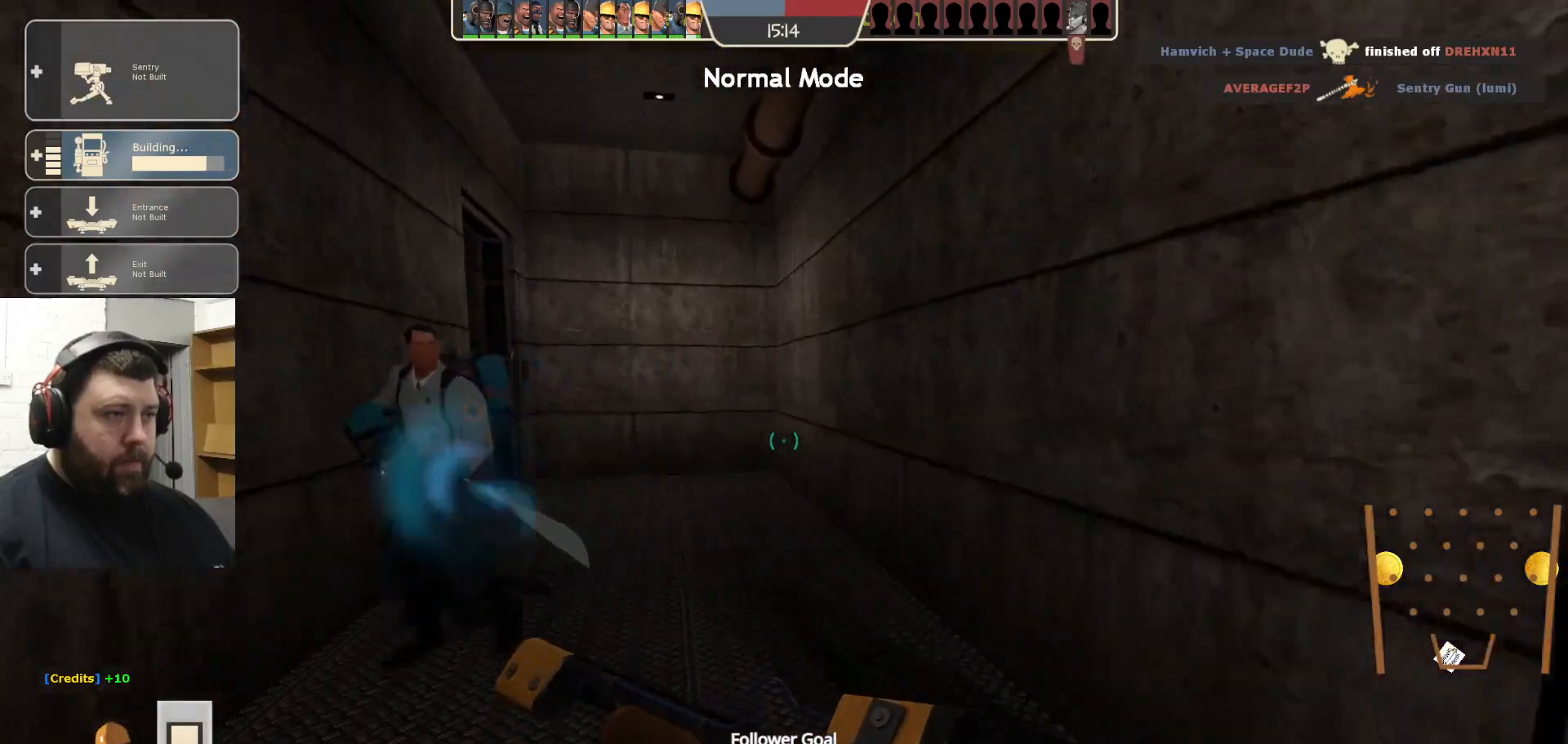
{"buttons": [], "left_stick": "center", "right_stick": "center", "events": [[183, "right_stick", "left"], [267, "right_stick", "center"], [500, "left_stick", "center"]]}
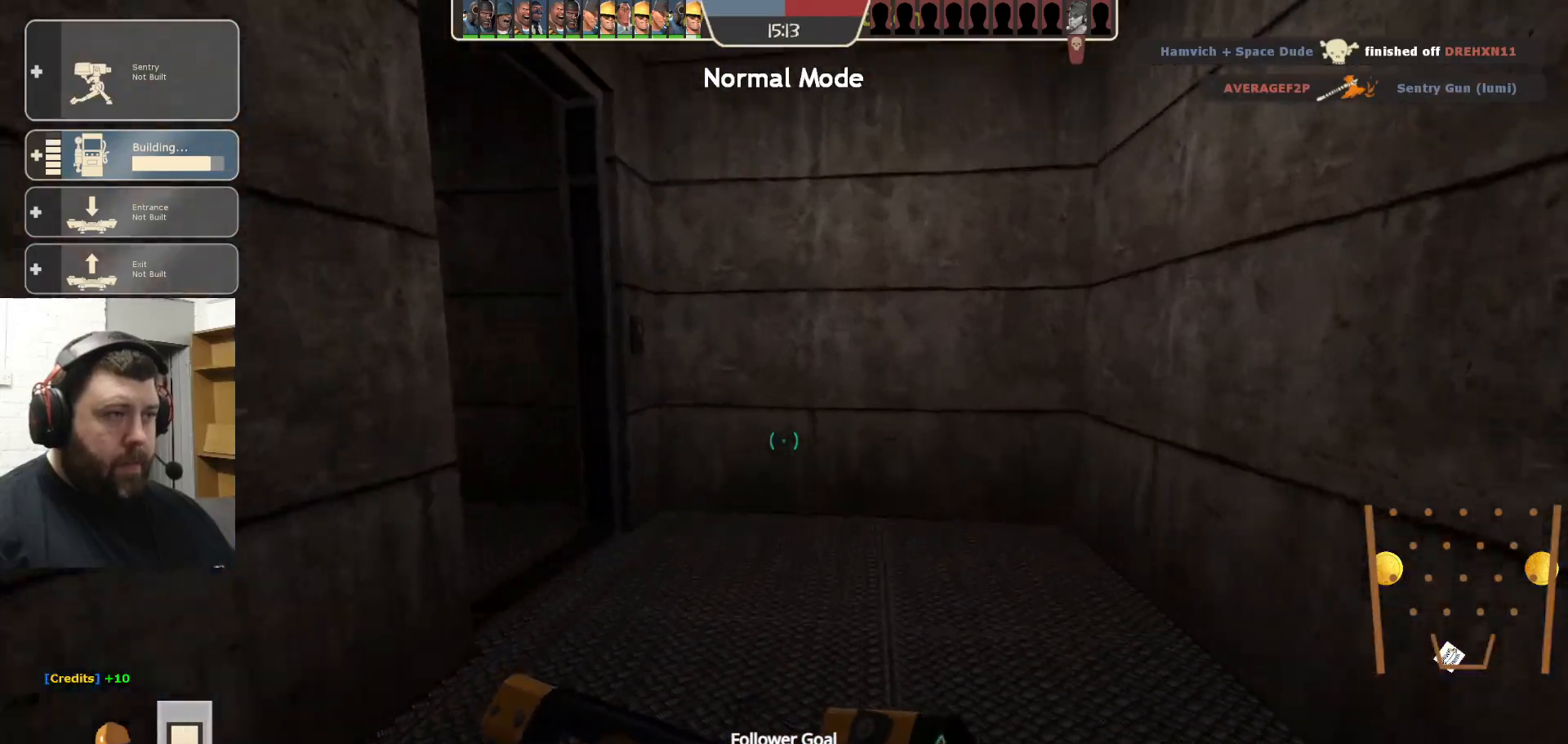
{"buttons": ["R2"], "left_stick": "up", "right_stick": "center", "events": [[100, "DPAD_LEFT", "down"], [167, "right_stick", "left"], [183, "DPAD_LEFT", "up"], [333, "right_stick", "center"], [367, "left_stick", "up"], [383, "R2", "down"]]}
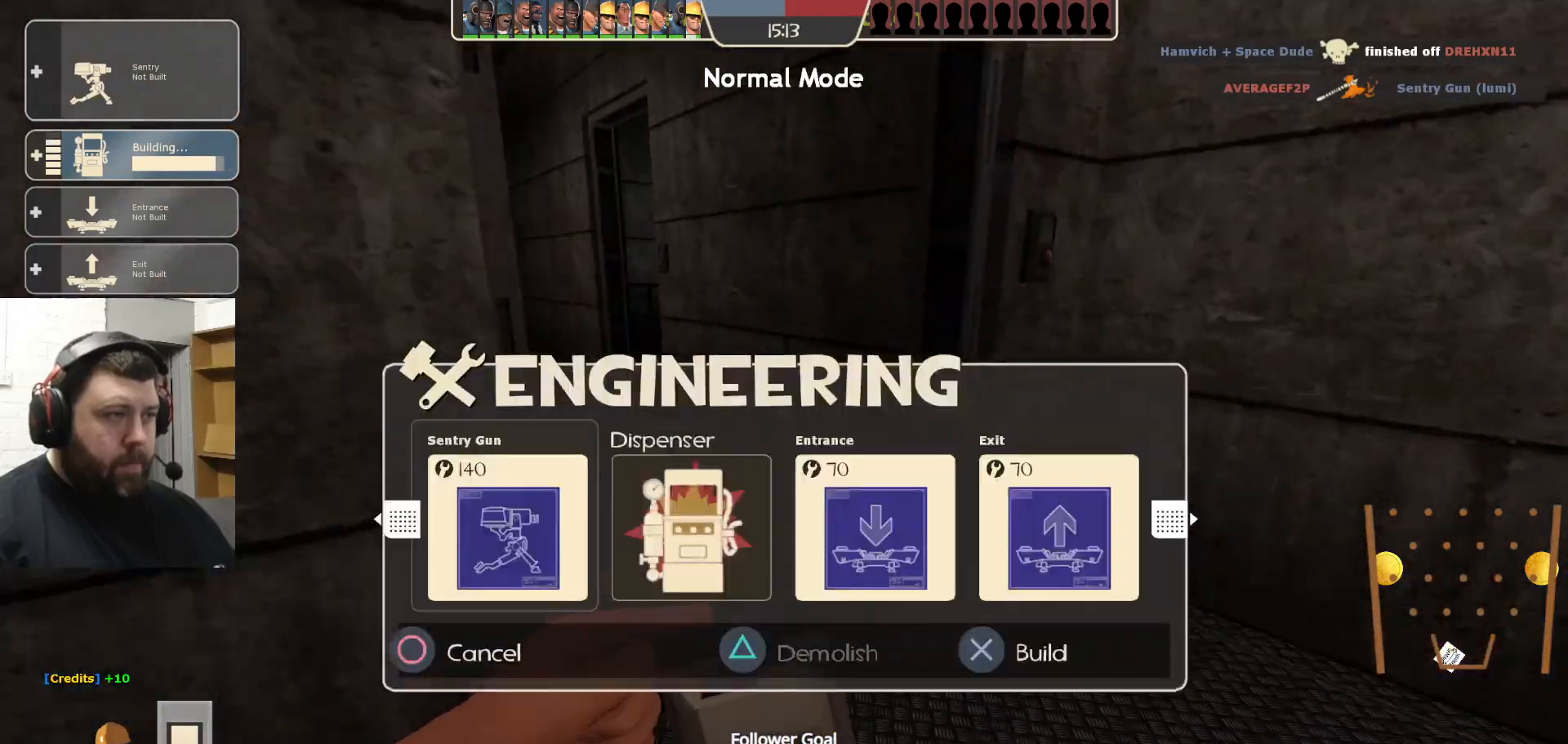
{"buttons": [], "left_stick": "up-left", "right_stick": "center", "events": [[33, "R2", "up"], [167, "left_stick", "up-left"]]}
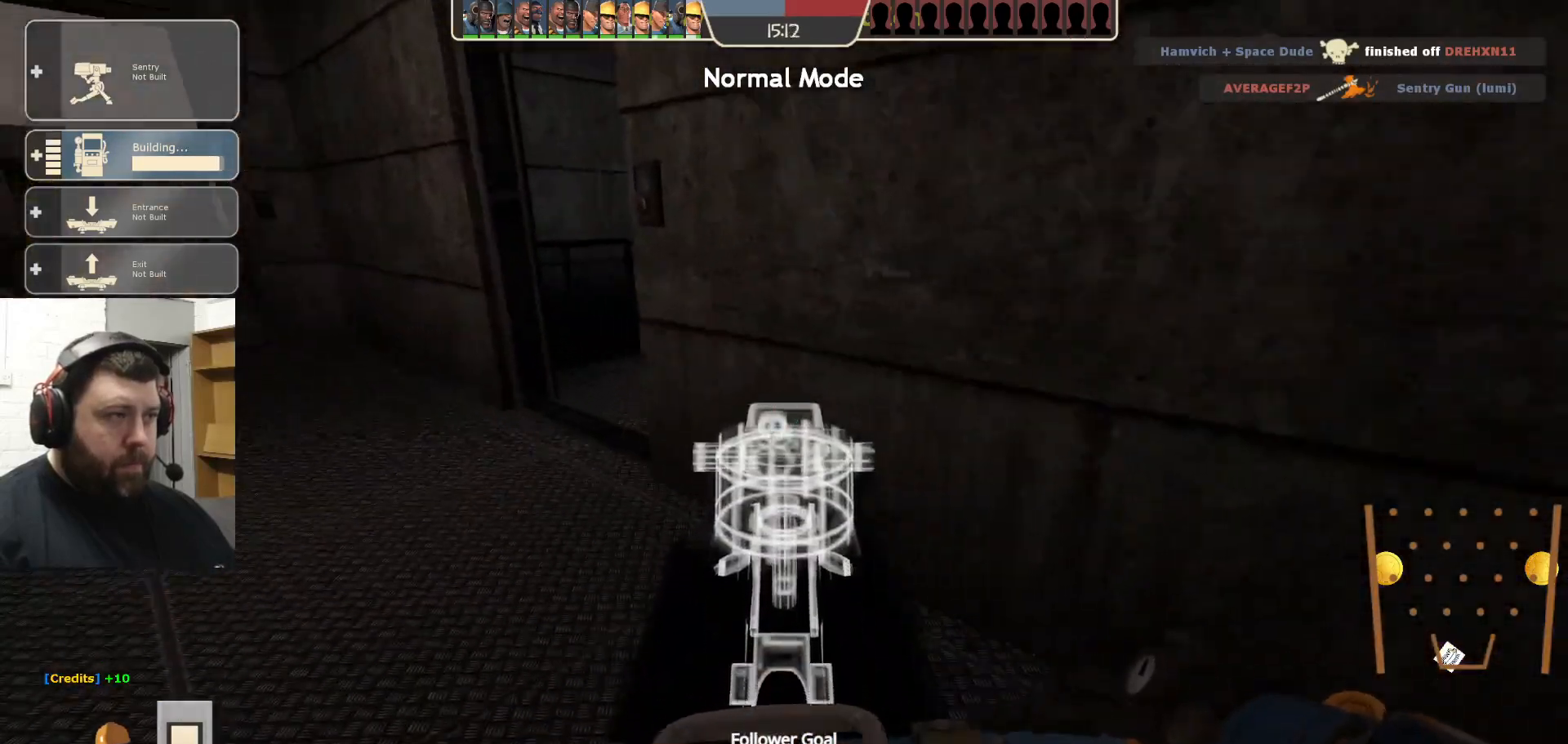
{"buttons": ["R2"], "left_stick": "center", "right_stick": "center", "events": [[333, "left_stick", "center"], [350, "R2", "down"]]}
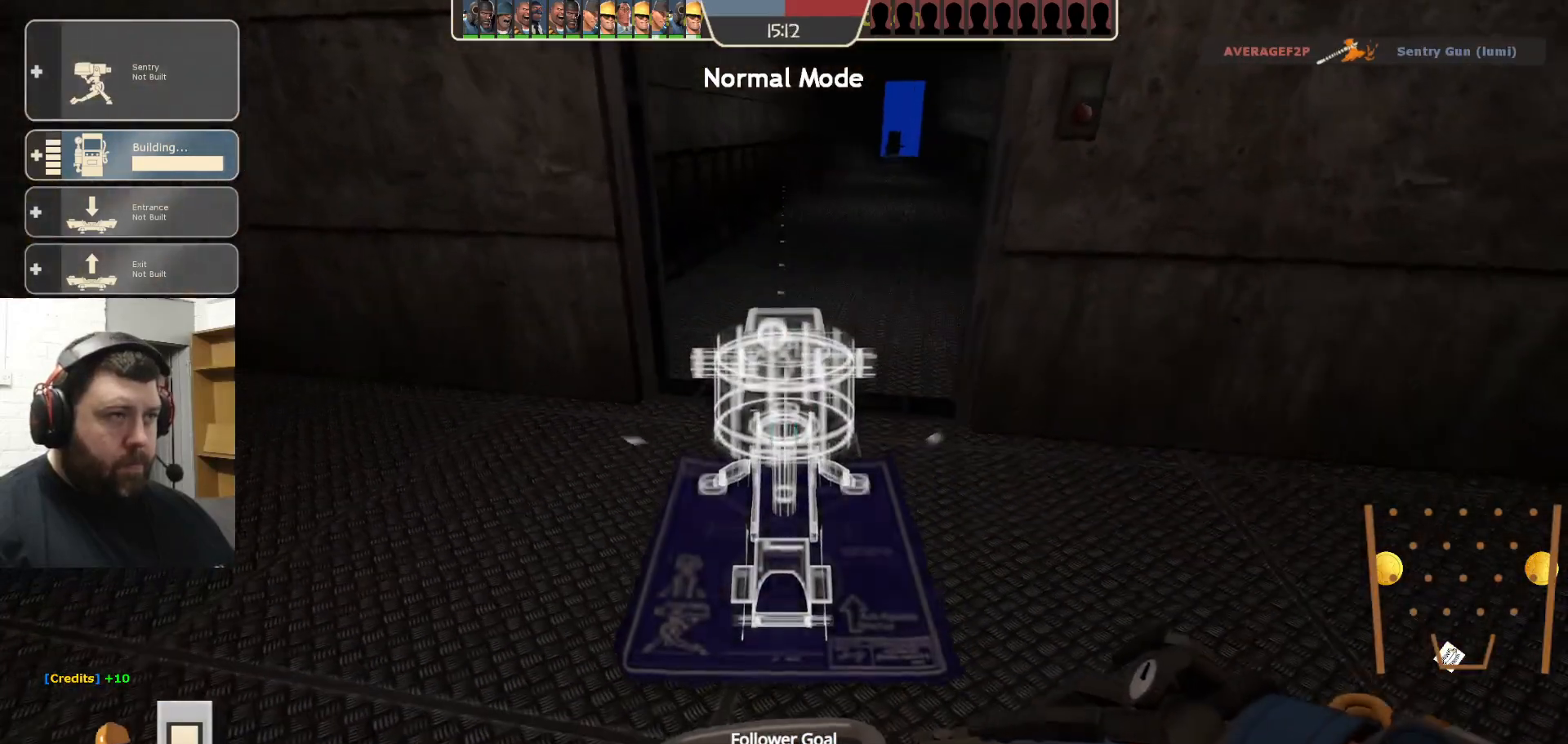
{"buttons": ["R2"], "left_stick": "center", "right_stick": "center", "events": [[417, "left_stick", "up"], [500, "left_stick", "center"]]}
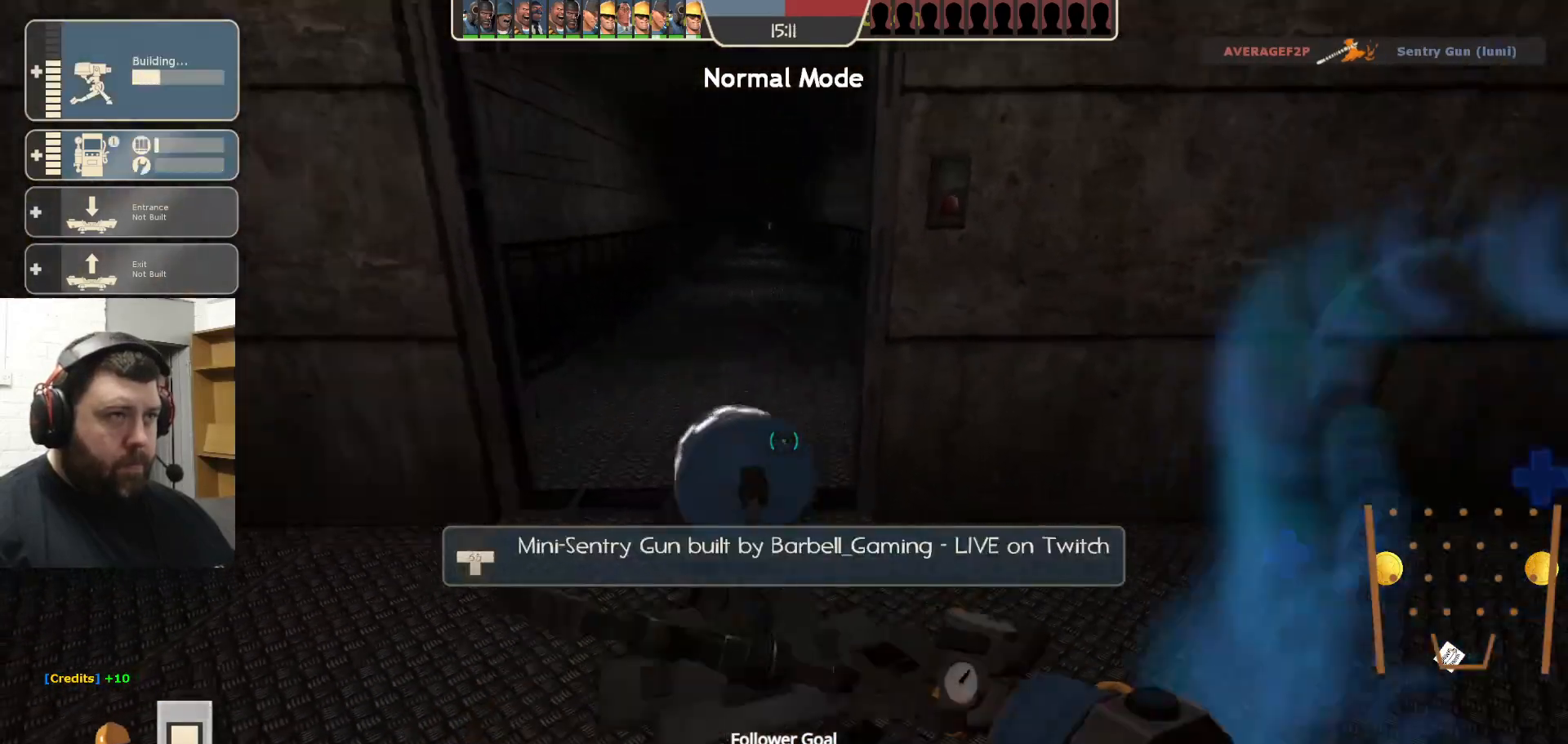
{"buttons": ["R2"], "left_stick": "center", "right_stick": "center", "events": []}
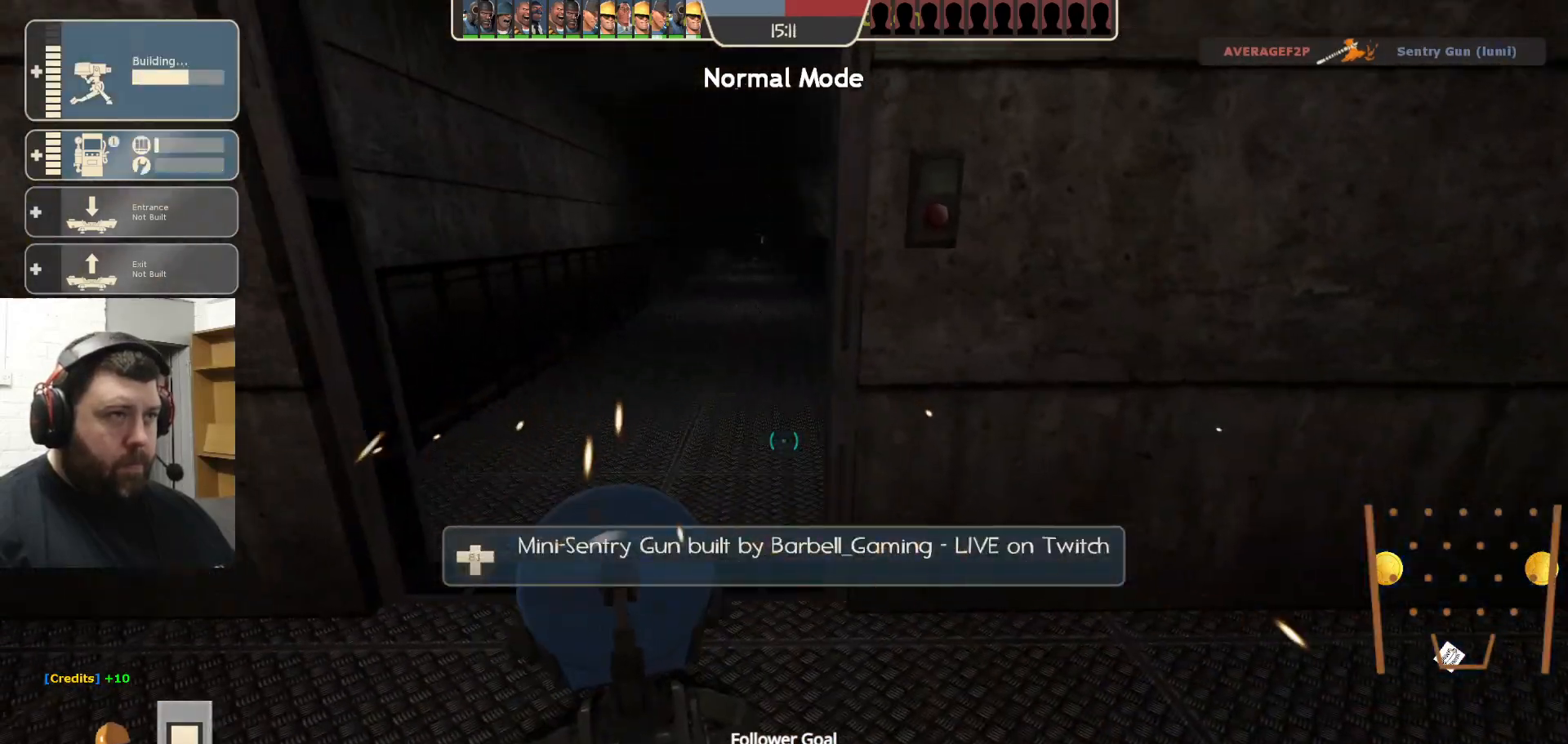
{"buttons": ["R2"], "left_stick": "center", "right_stick": "center", "events": []}
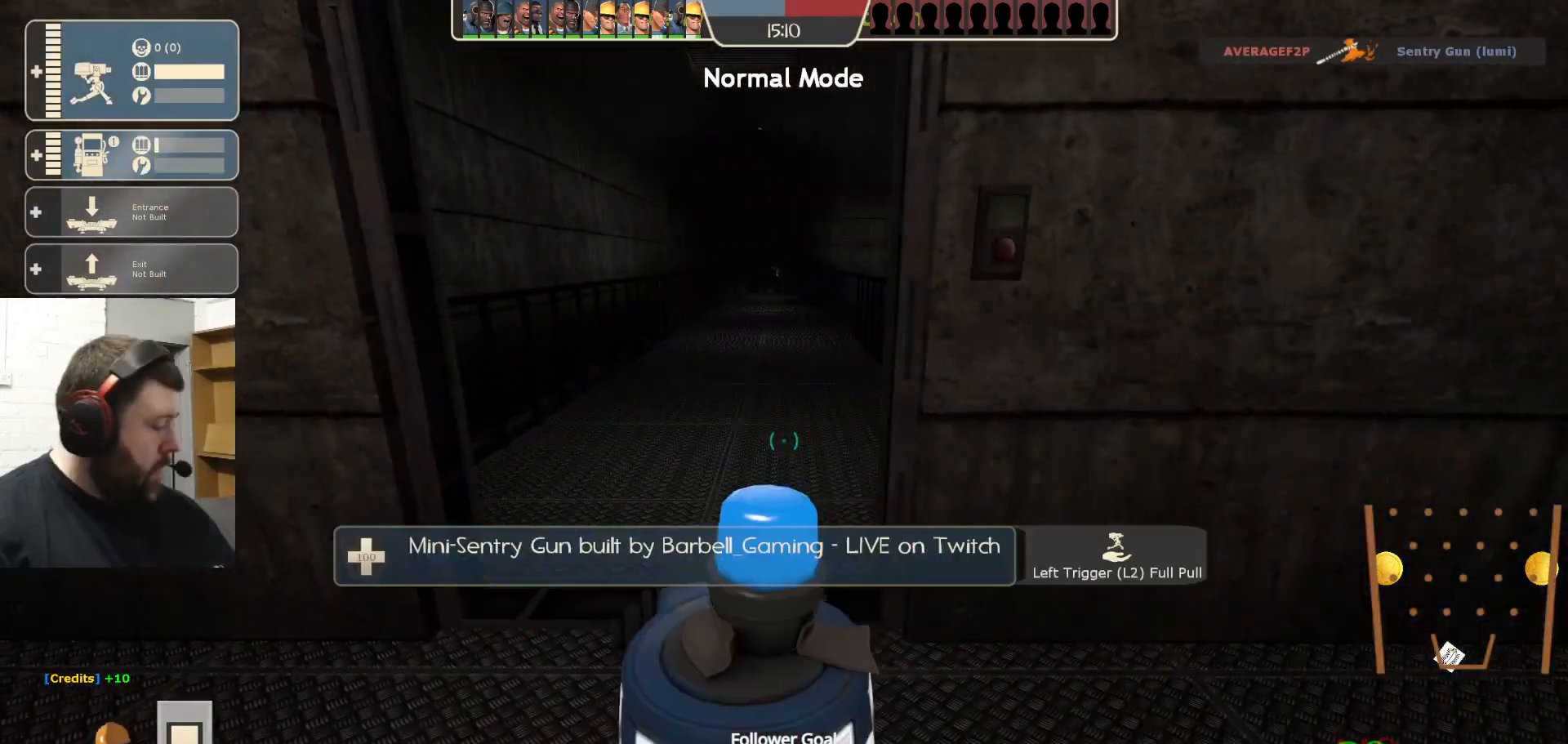
{"buttons": ["R2"], "left_stick": "center", "right_stick": "center", "events": []}
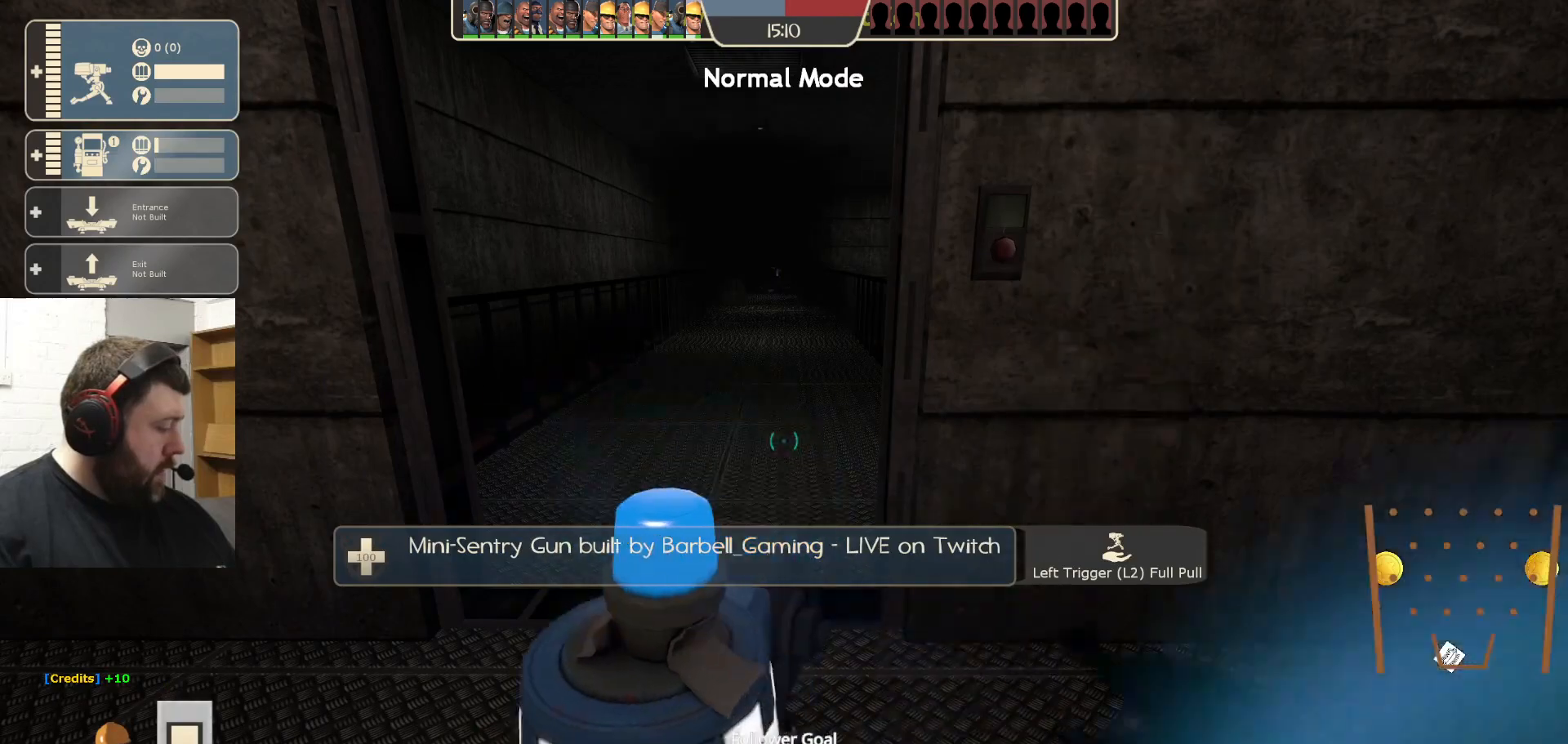
{"buttons": ["R2"], "left_stick": "center", "right_stick": "center", "events": []}
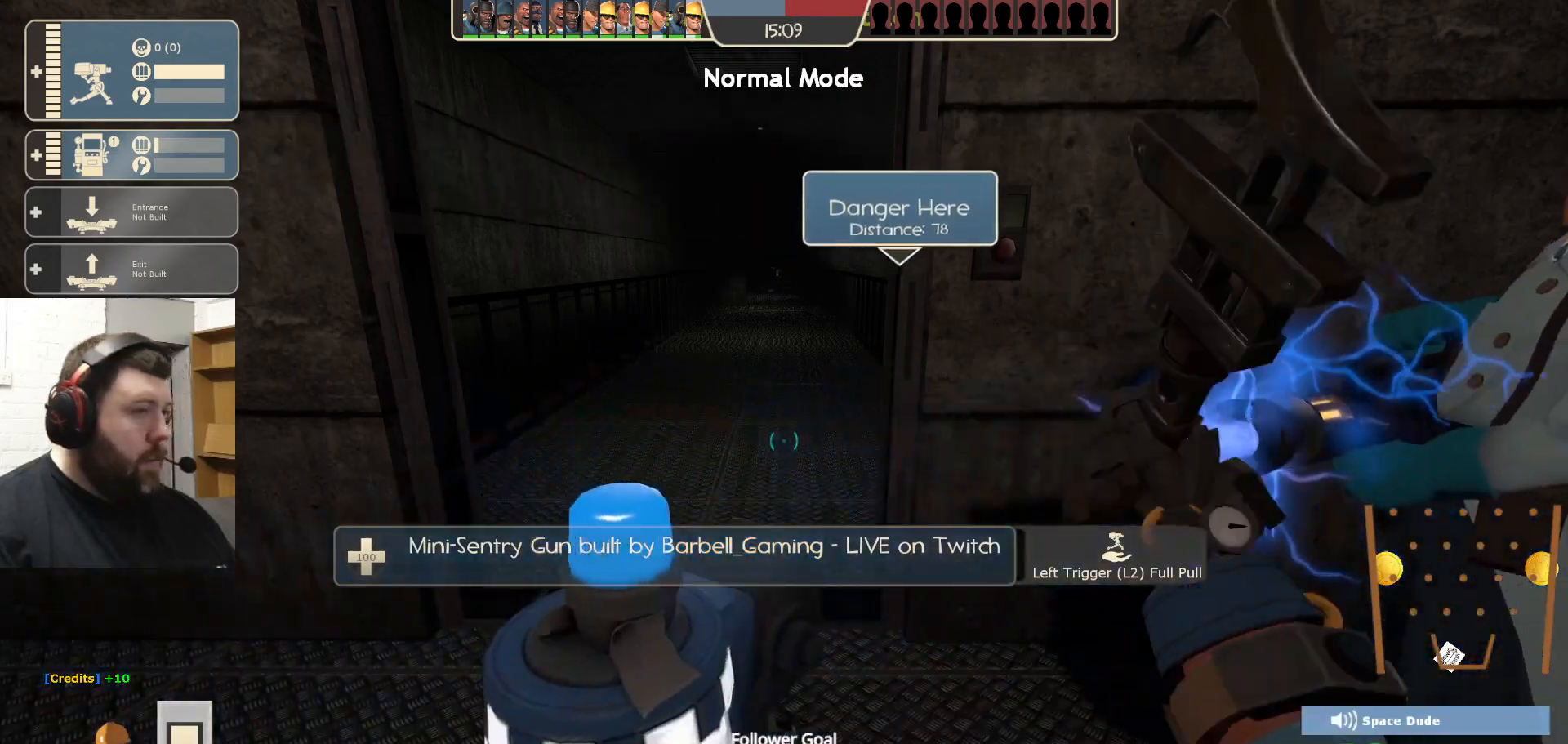
{"buttons": [], "left_stick": "center", "right_stick": "center", "events": [[150, "right_stick", "right"], [267, "R2", "up"], [367, "right_stick", "center"]]}
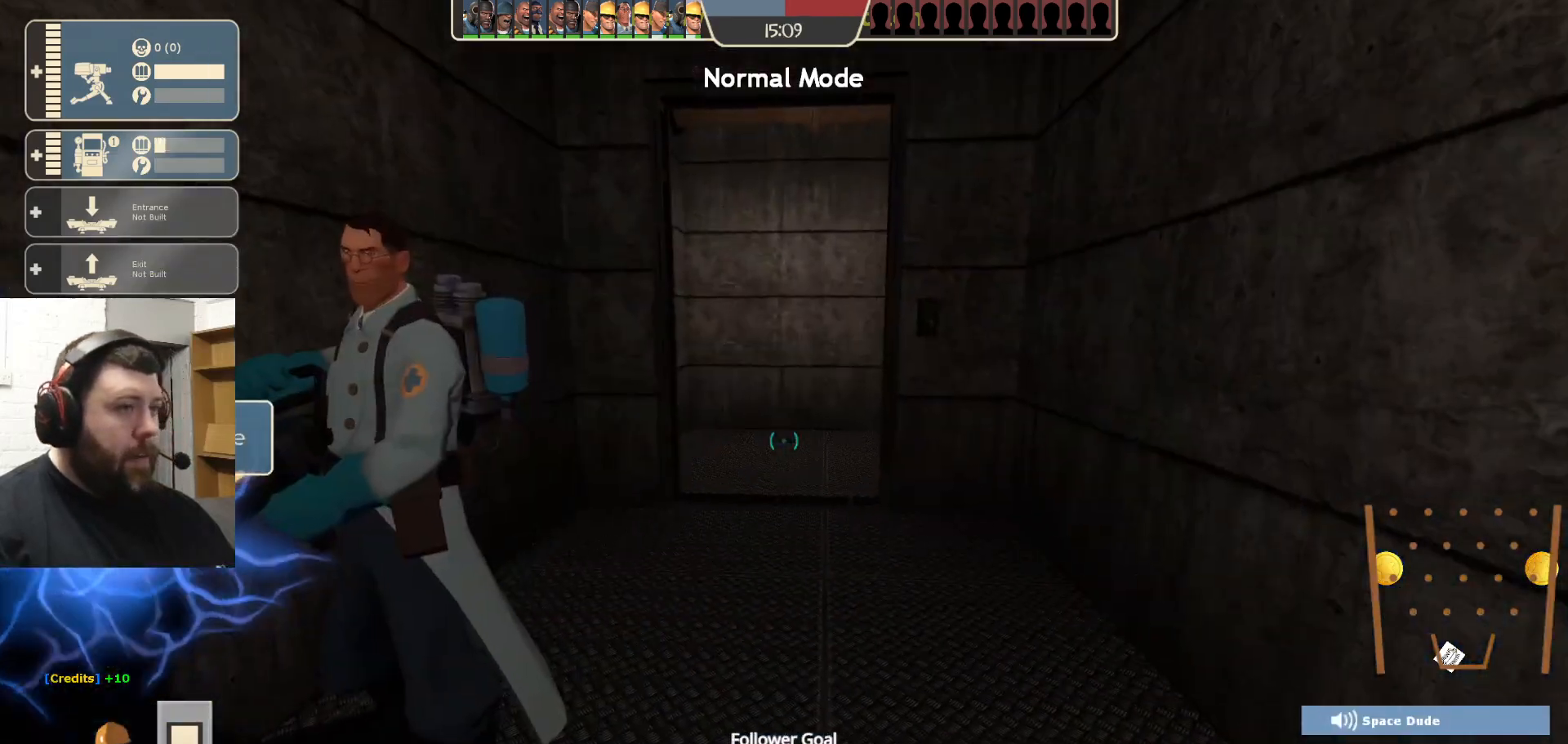
{"buttons": ["R1"], "left_stick": "up", "right_stick": "center", "events": [[17, "left_stick", "up"], [300, "R1", "down"], [333, "R1", "up"], [433, "R1", "down"]]}
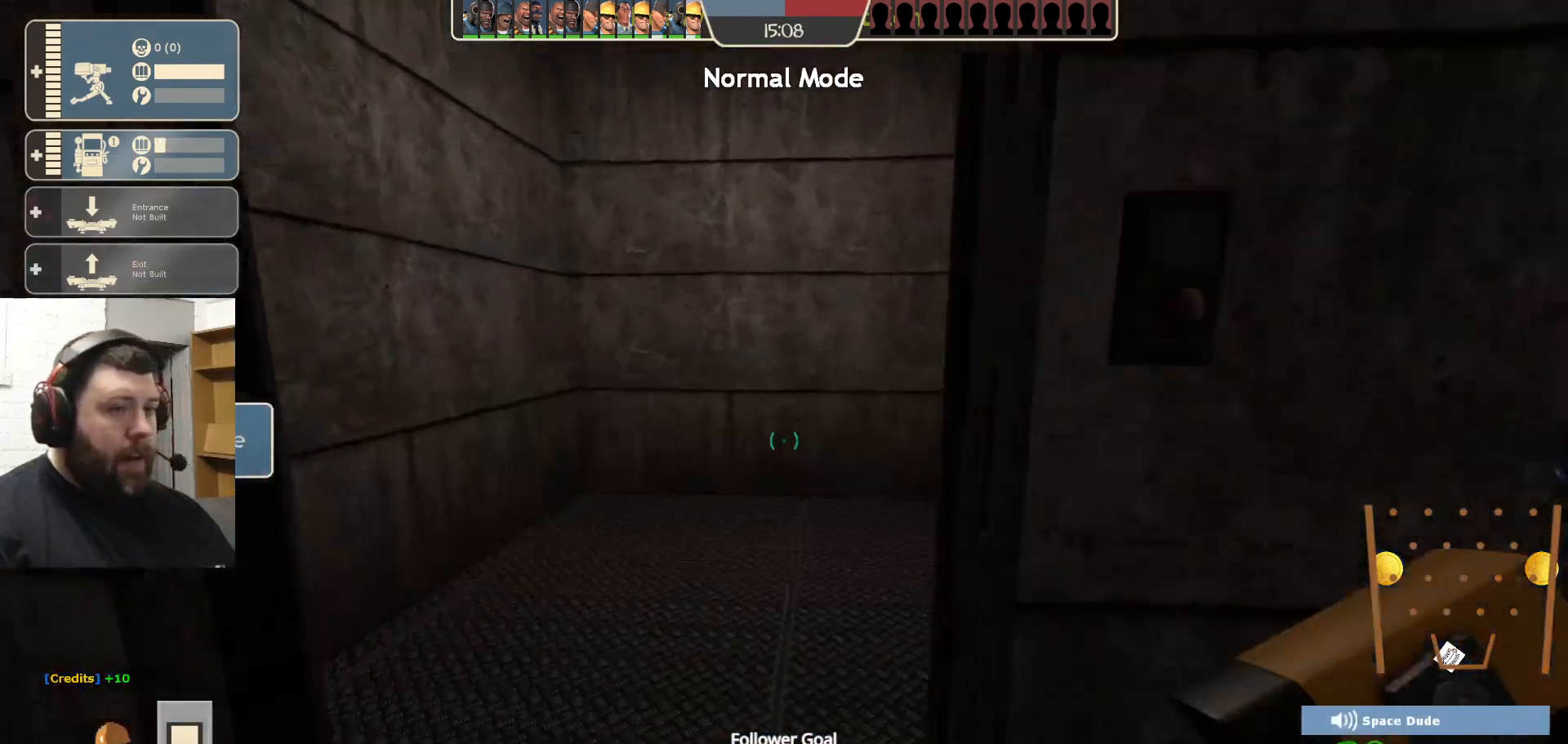
{"buttons": [], "left_stick": "center", "right_stick": "center", "events": [[17, "R1", "up"], [200, "right_stick", "right"], [300, "left_stick", "center"], [317, "right_stick", "center"], [433, "SQUARE", "down"], [483, "SQUARE", "up"]]}
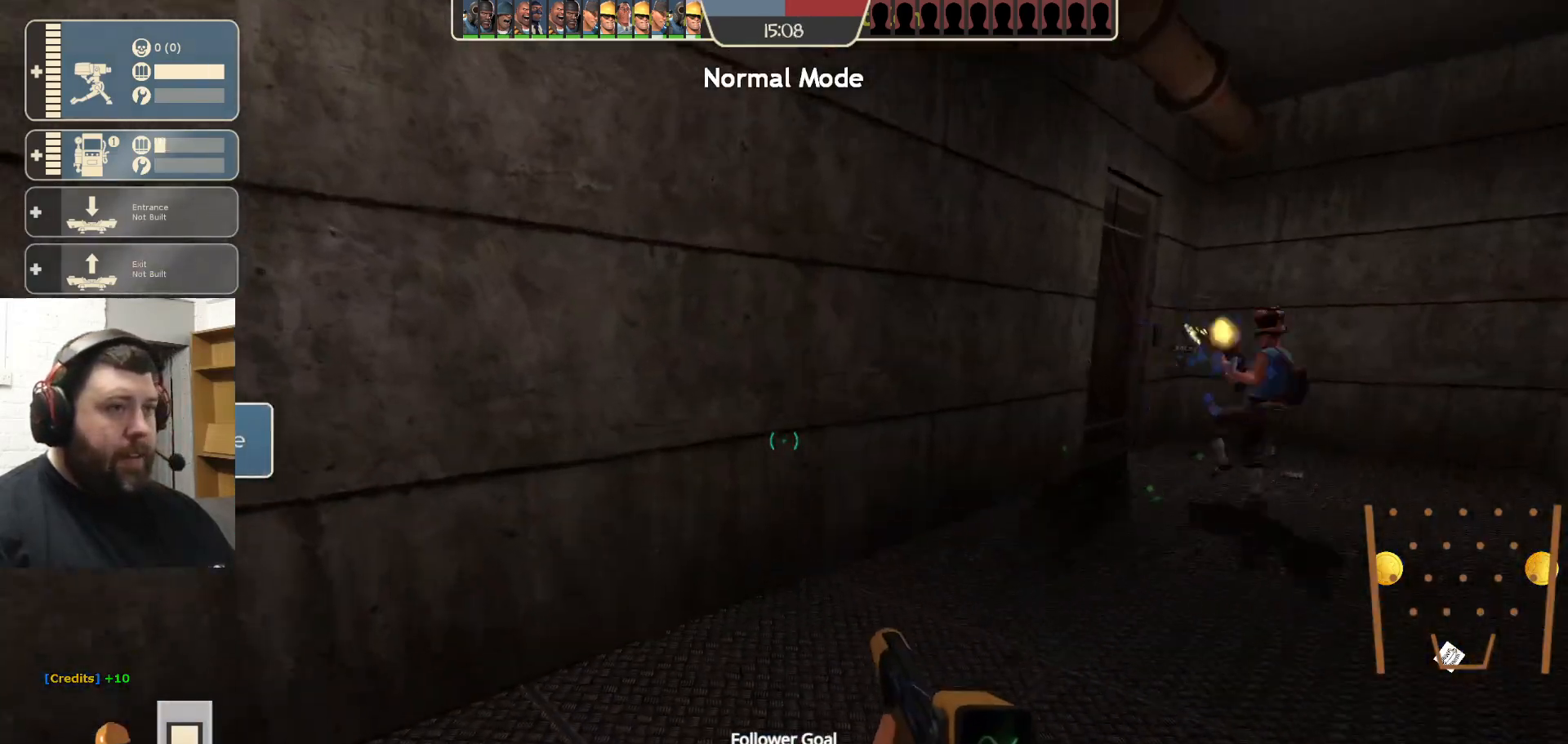
{"buttons": [], "left_stick": "up-right", "right_stick": "center", "events": [[50, "SQUARE", "down"], [83, "left_stick", "up-right"], [167, "SQUARE", "up"], [333, "right_stick", "right"], [433, "right_stick", "center"]]}
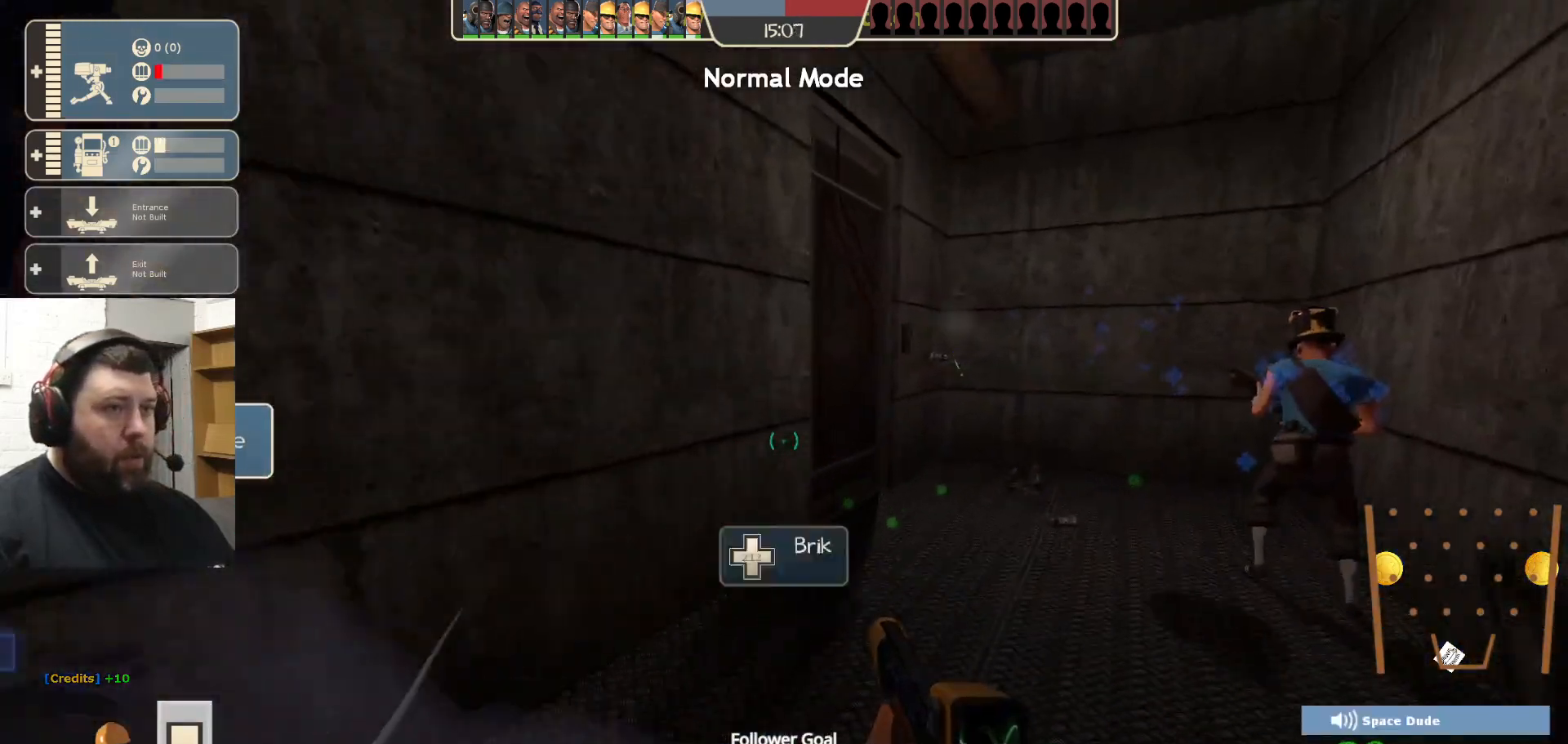
{"buttons": [], "left_stick": "center", "right_stick": "center", "events": [[133, "left_stick", "center"]]}
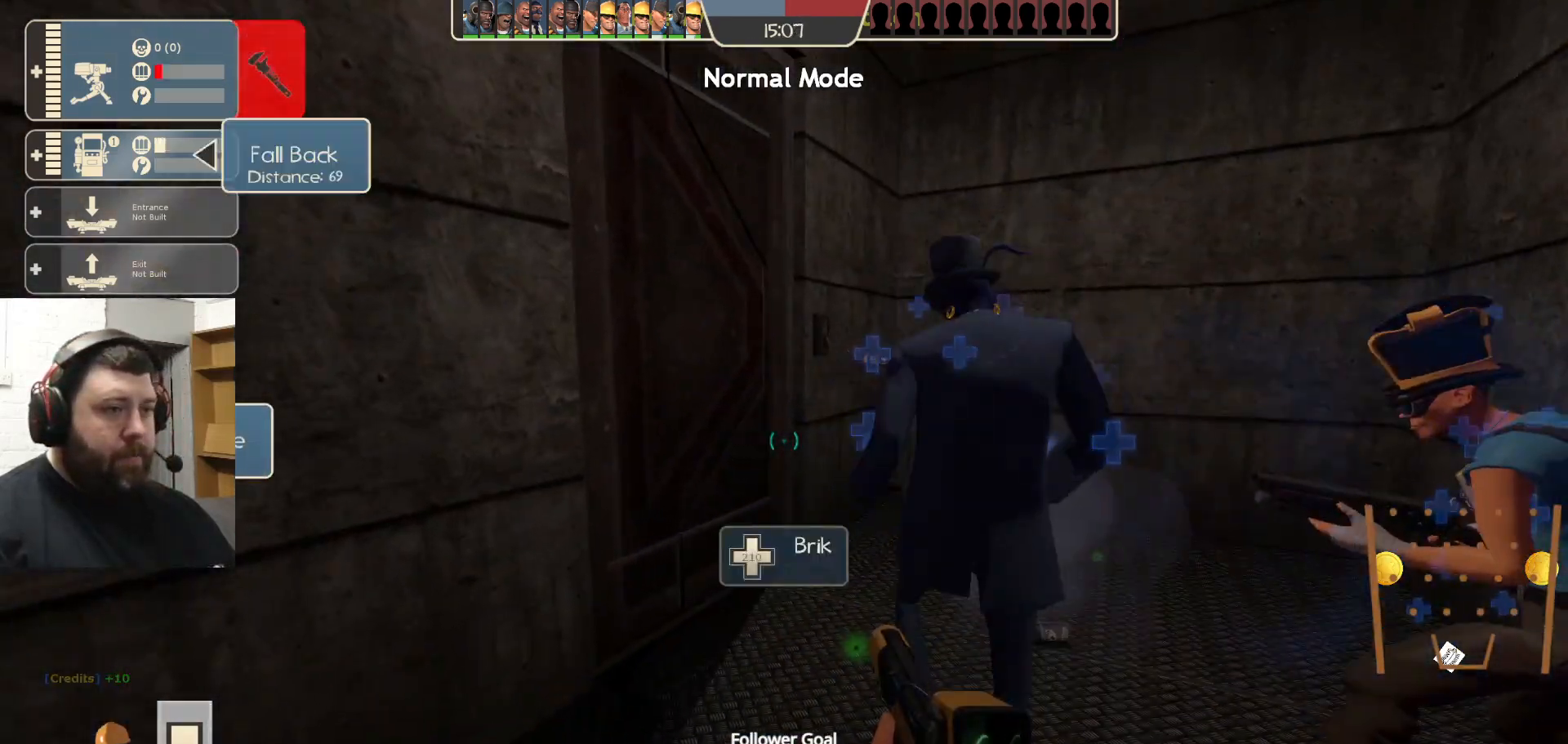
{"buttons": [], "left_stick": "center", "right_stick": "center", "events": []}
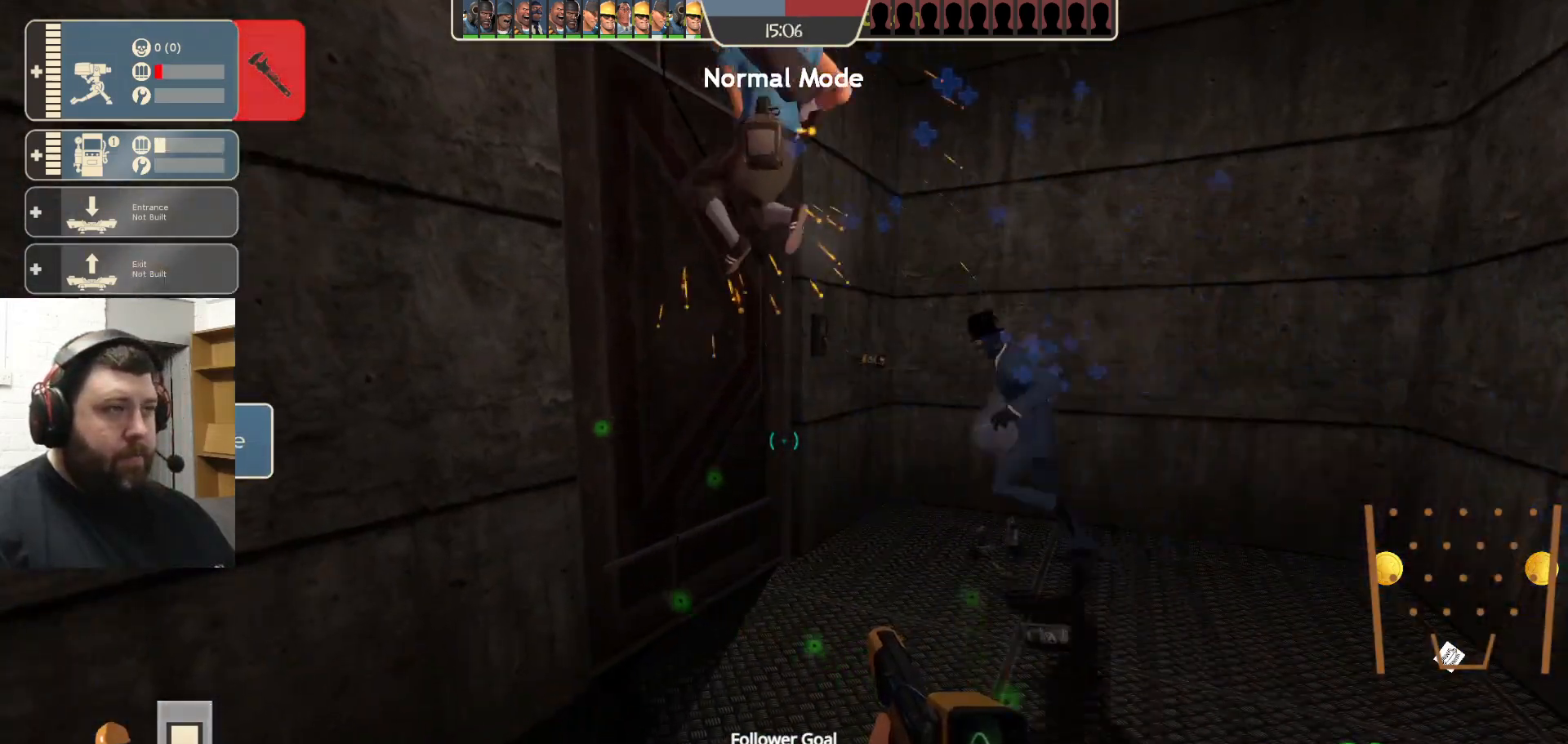
{"buttons": [], "left_stick": "center", "right_stick": "center", "events": []}
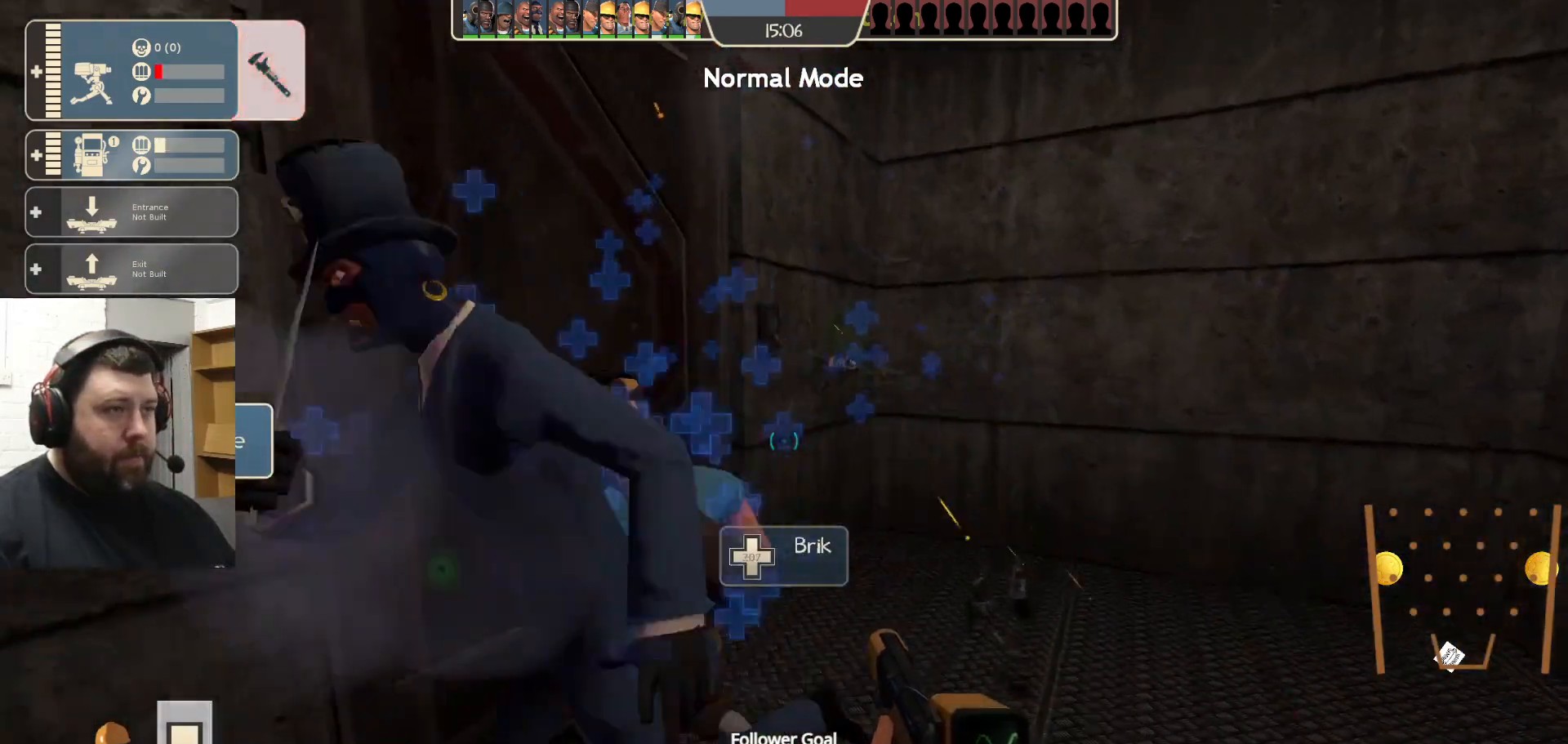
{"buttons": [], "left_stick": "up-left", "right_stick": "left", "events": [[83, "DPAD_DOWN", "down"], [167, "right_stick", "left"], [183, "DPAD_DOWN", "up"], [483, "left_stick", "up-left"]]}
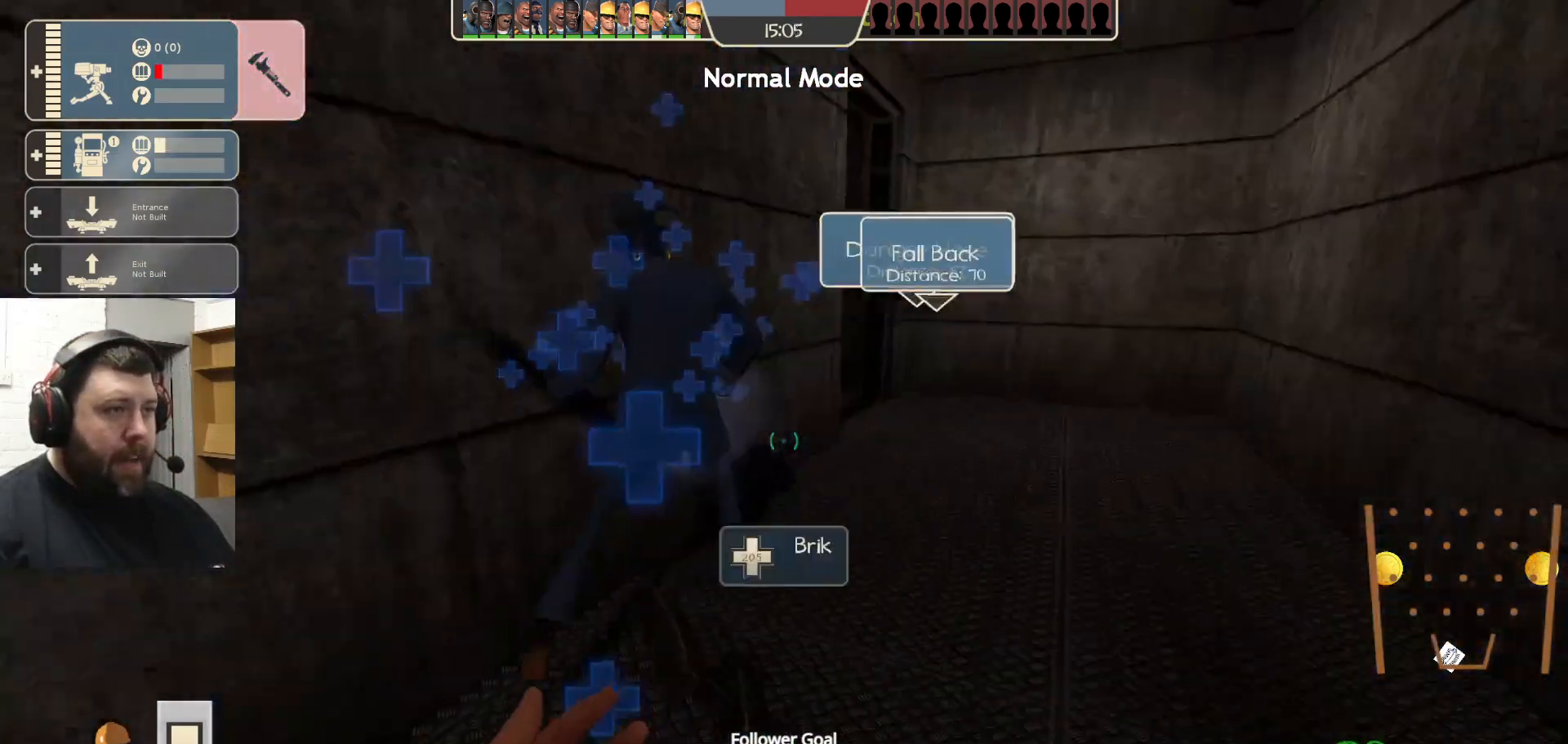
{"buttons": [], "left_stick": "up-right", "right_stick": "center", "events": [[33, "right_stick", "center"], [83, "left_stick", "up"], [283, "left_stick", "up-right"]]}
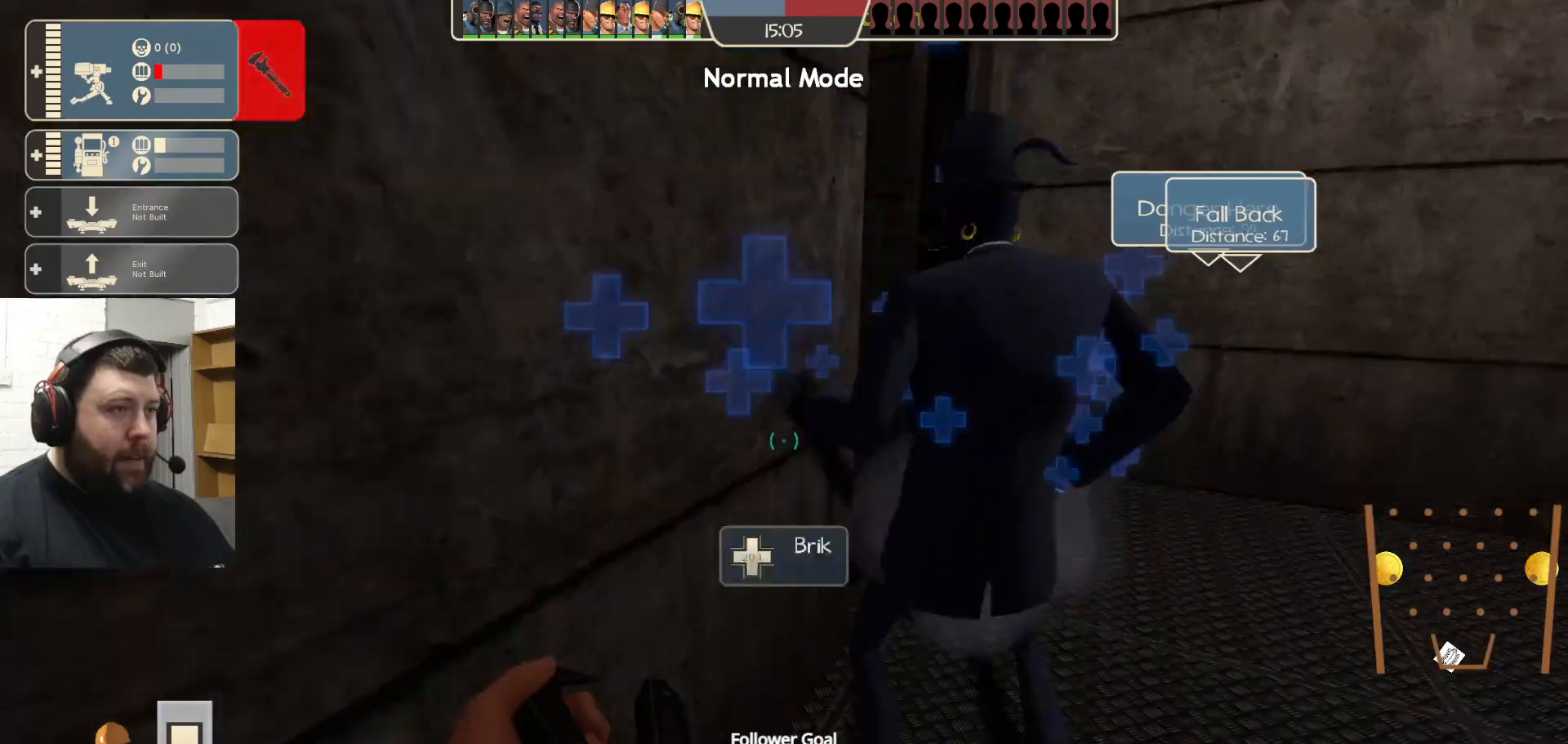
{"buttons": [], "left_stick": "up-left", "right_stick": "center", "events": [[33, "left_stick", "up"], [300, "left_stick", "up-left"]]}
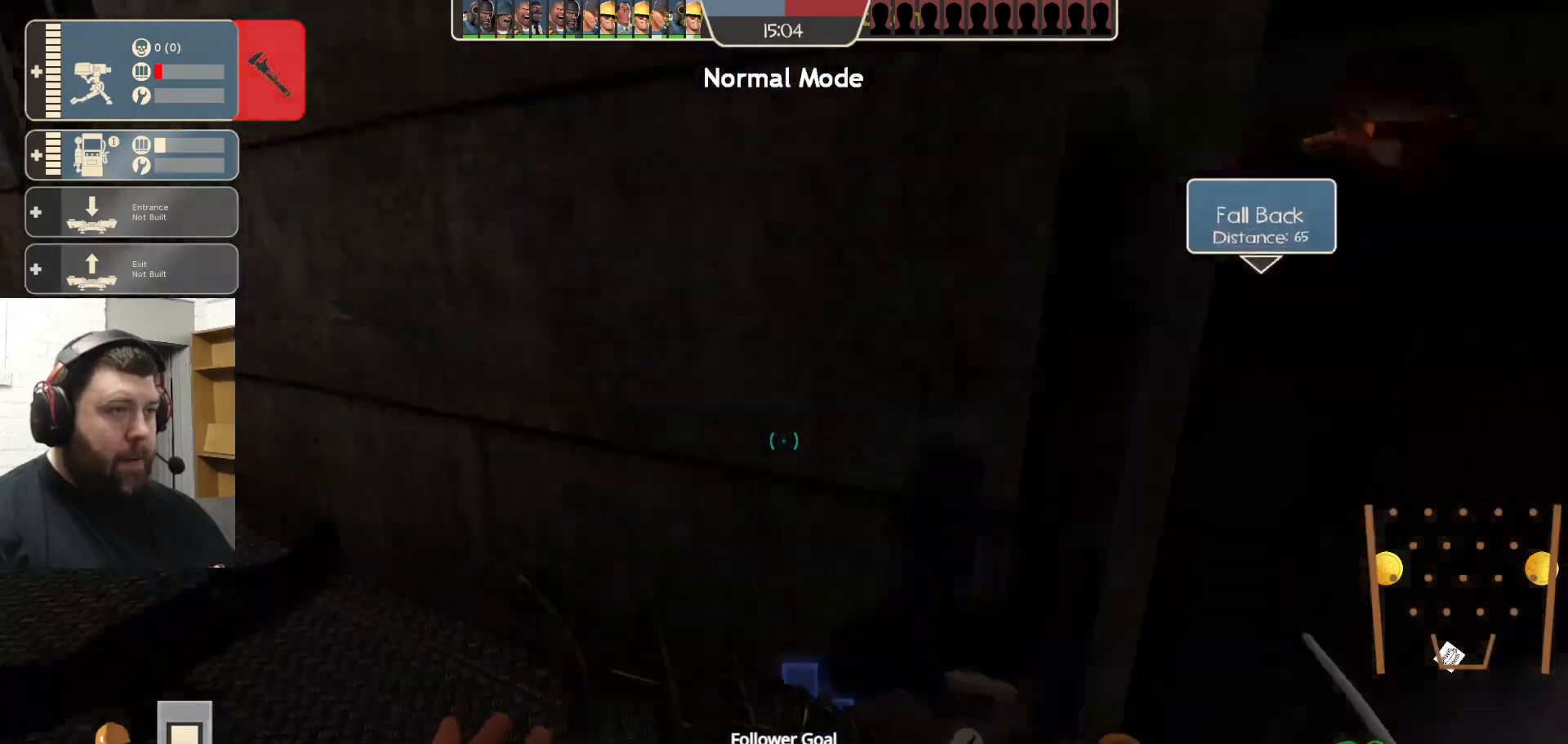
{"buttons": [], "left_stick": "up-left", "right_stick": "center", "events": [[33, "left_stick", "left"], [267, "left_stick", "up-left"]]}
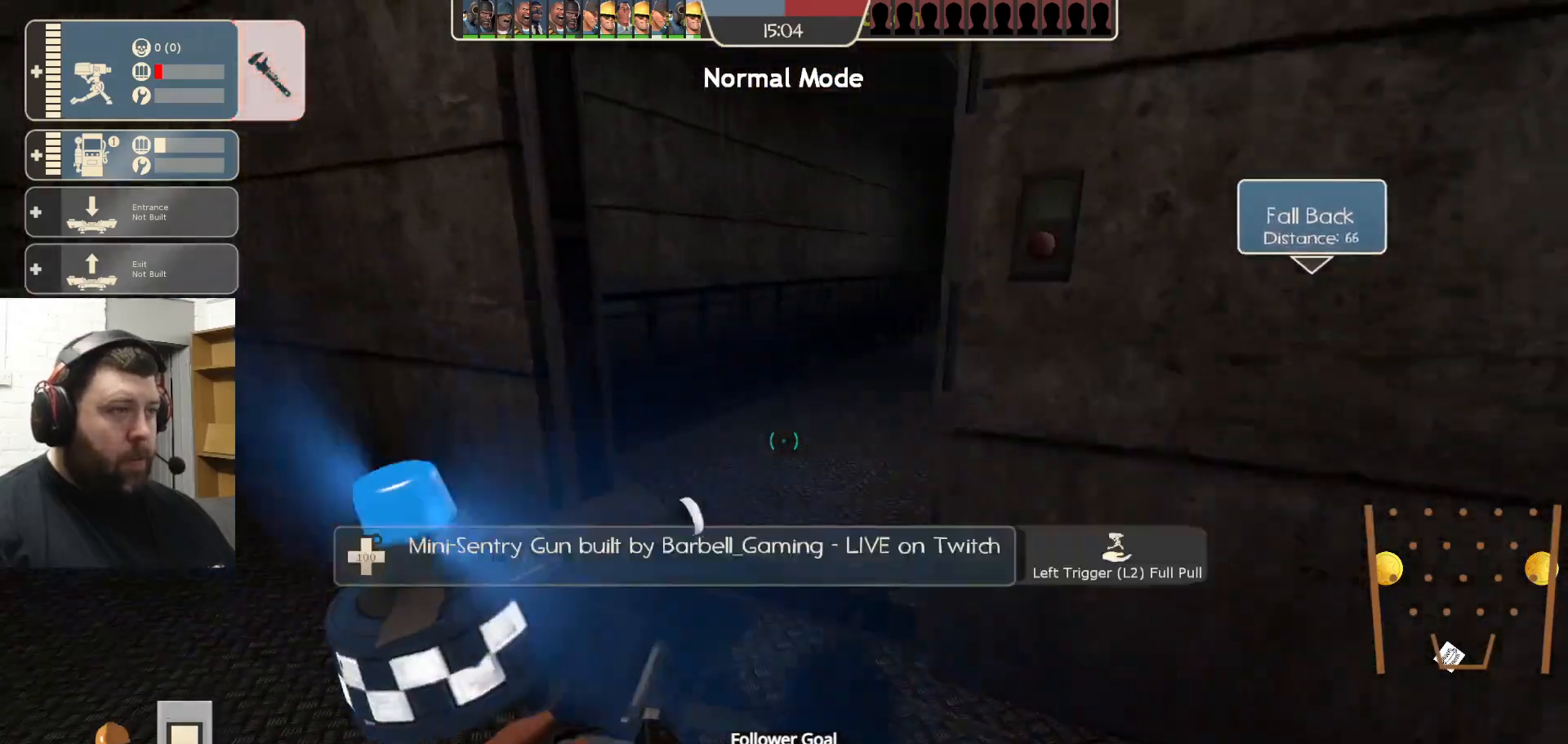
{"buttons": [], "left_stick": "left", "right_stick": "center", "events": [[67, "left_stick", "center"], [83, "R2", "down"], [450, "R2", "up"], [500, "left_stick", "left"]]}
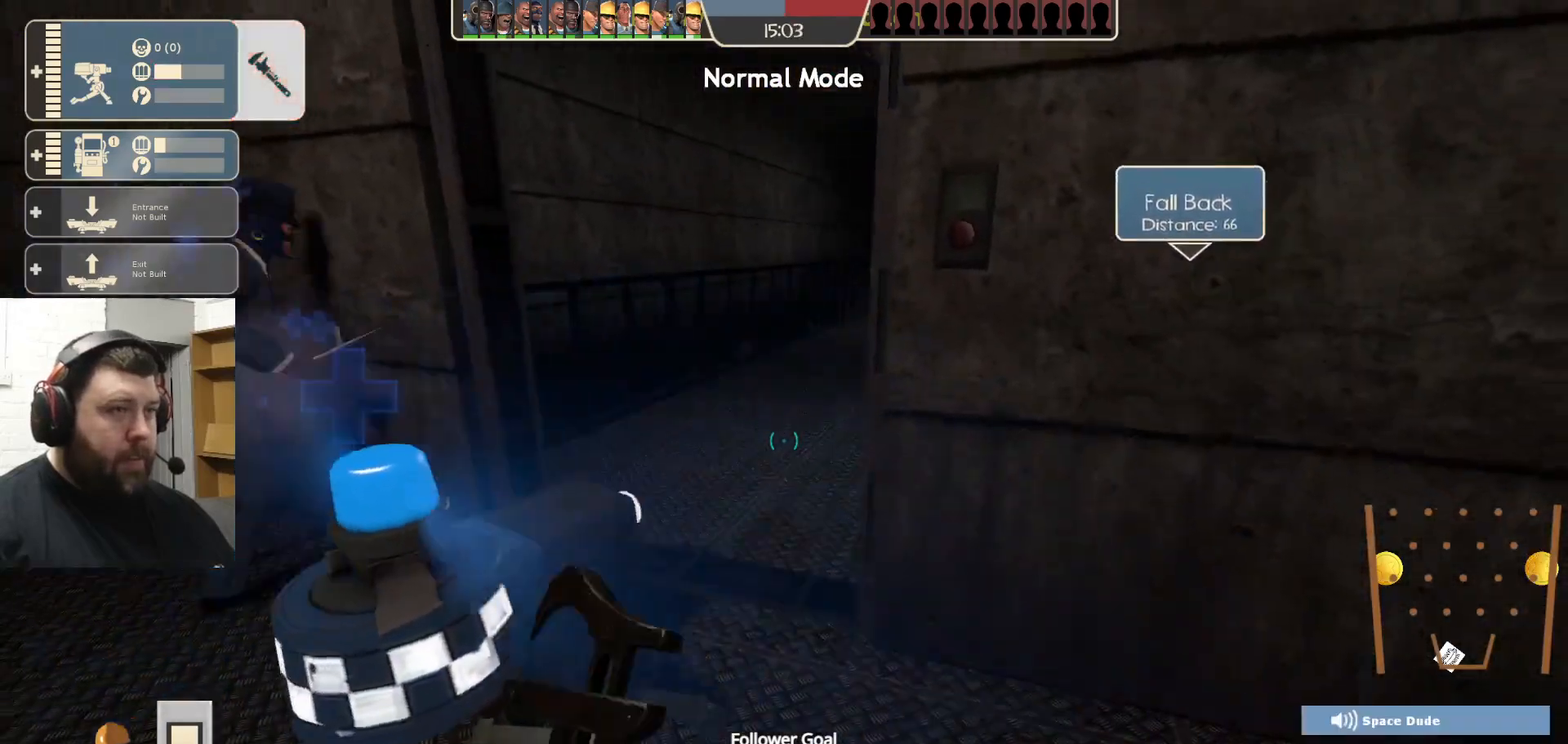
{"buttons": ["R2"], "left_stick": "center", "right_stick": "center", "events": [[100, "left_stick", "center"], [283, "R2", "down"], [317, "left_stick", "up"], [400, "left_stick", "center"]]}
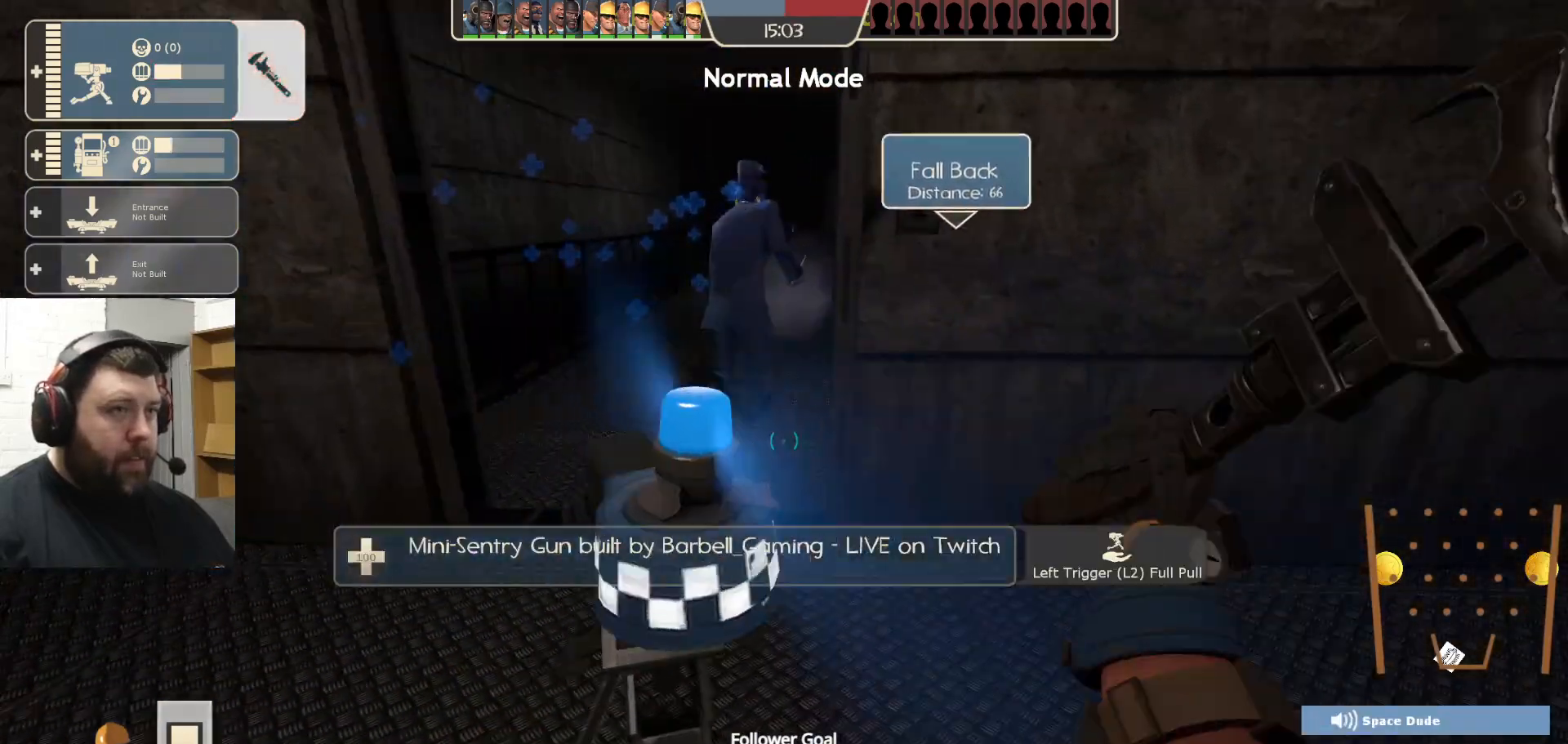
{"buttons": [], "left_stick": "center", "right_stick": "center", "events": [[100, "R2", "up"]]}
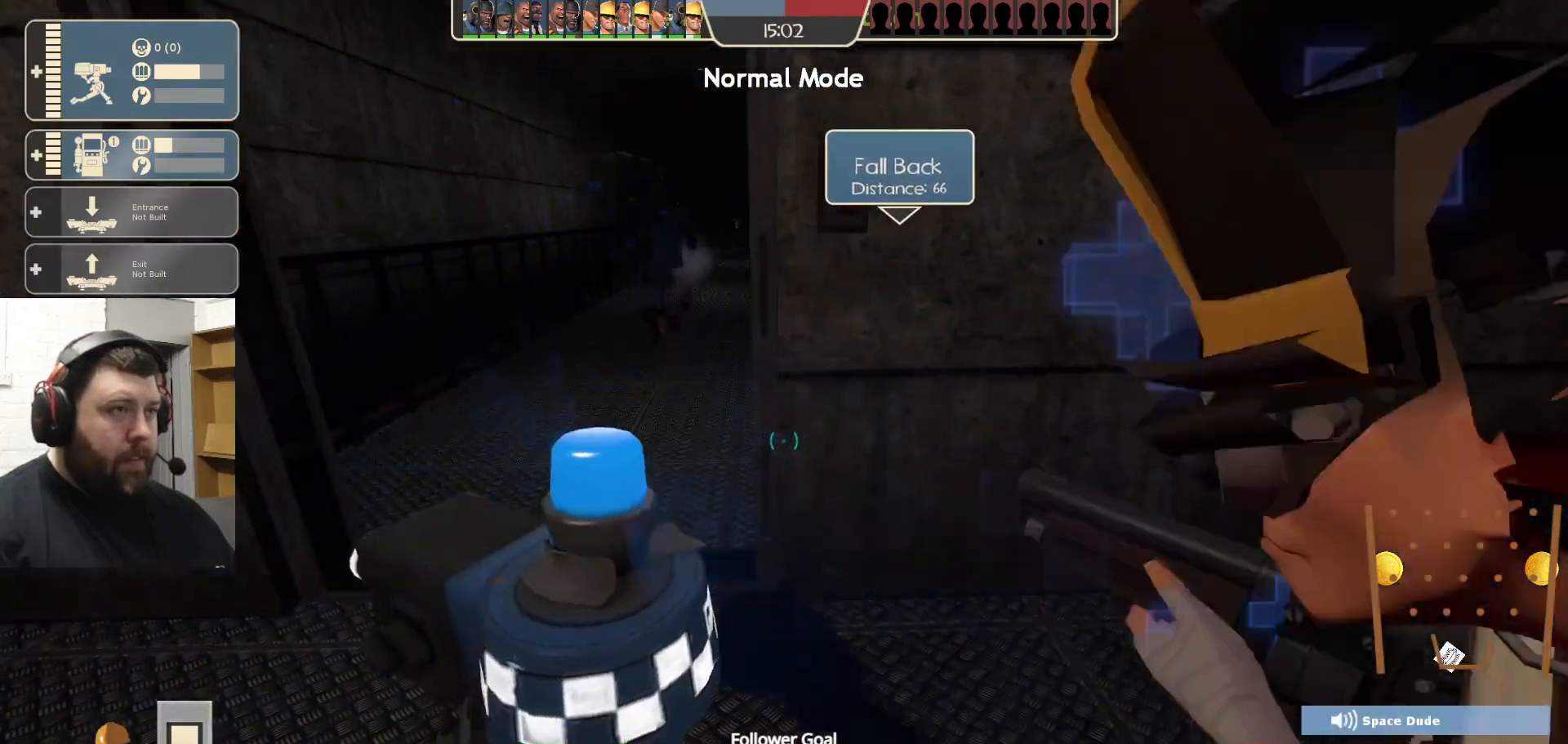
{"buttons": [], "left_stick": "up-right", "right_stick": "center", "events": [[50, "left_stick", "left"], [100, "left_stick", "up-left"], [350, "left_stick", "up-right"]]}
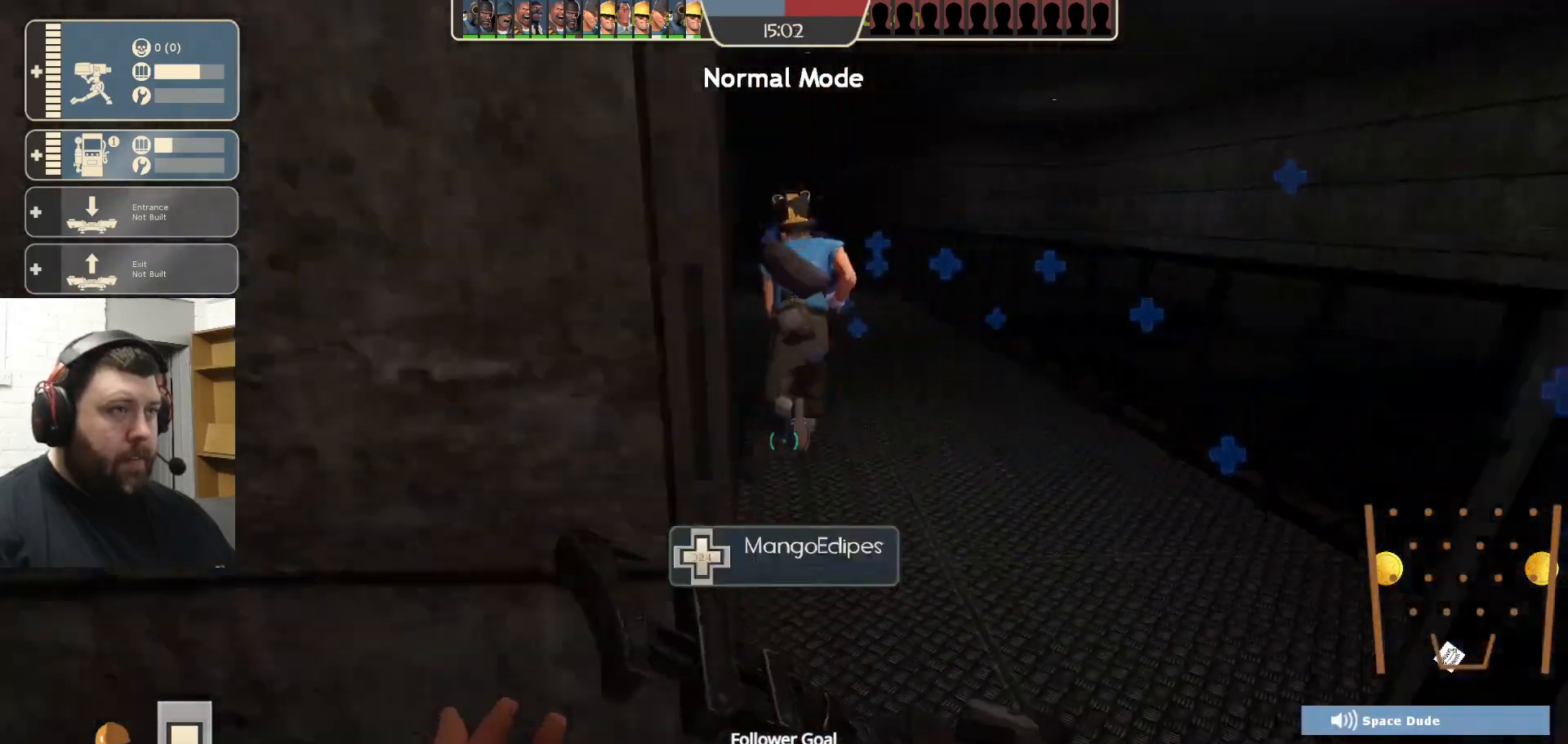
{"buttons": [], "left_stick": "up-right", "right_stick": "center", "events": [[133, "left_stick", "up"], [333, "left_stick", "up-right"]]}
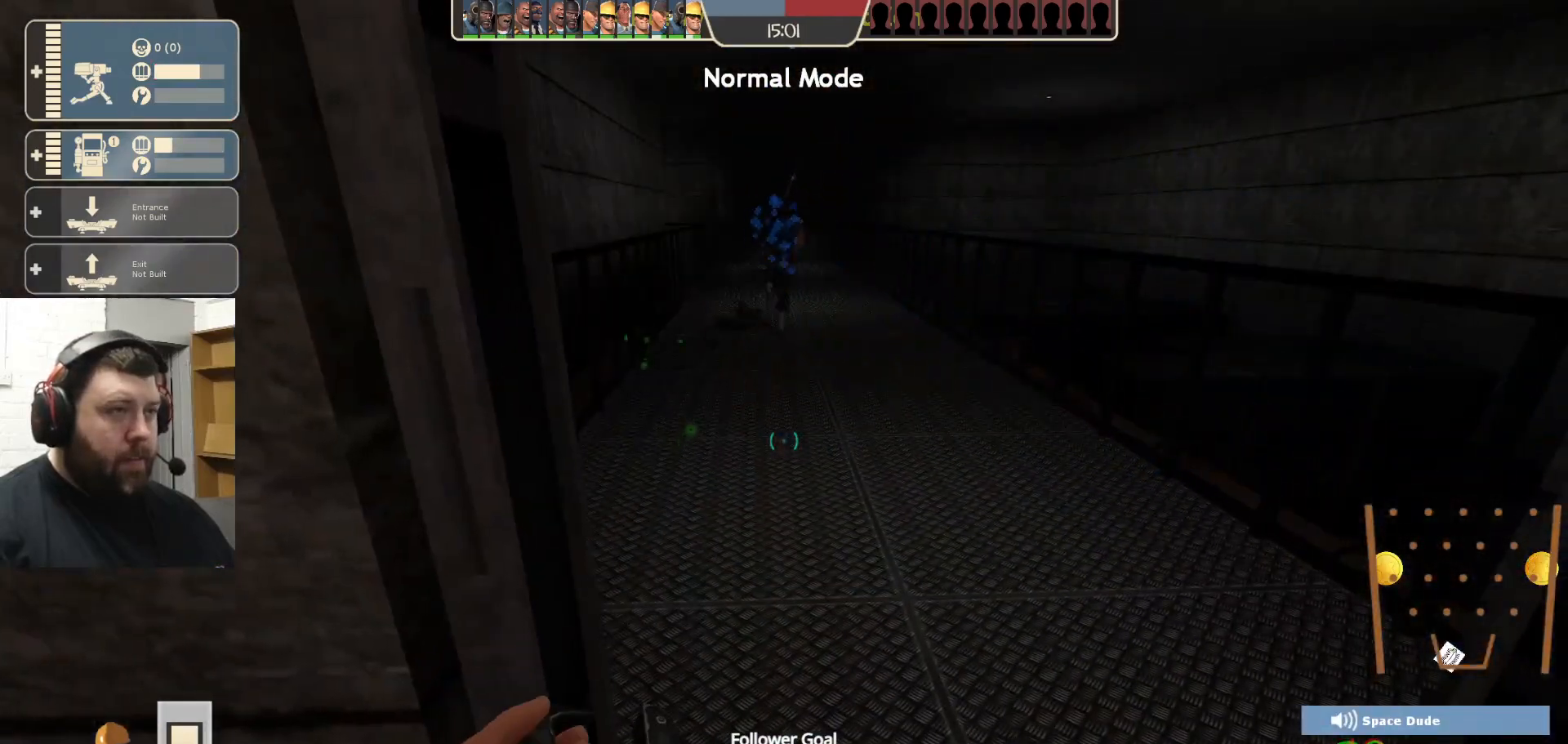
{"buttons": ["L3"], "left_stick": "up-right", "right_stick": "center", "events": [[67, "left_stick", "up"], [100, "CROSS", "down"], [183, "L3", "down"], [250, "left_stick", "up-right"], [283, "CROSS", "up"], [333, "L3", "up"], [400, "L3", "down"]]}
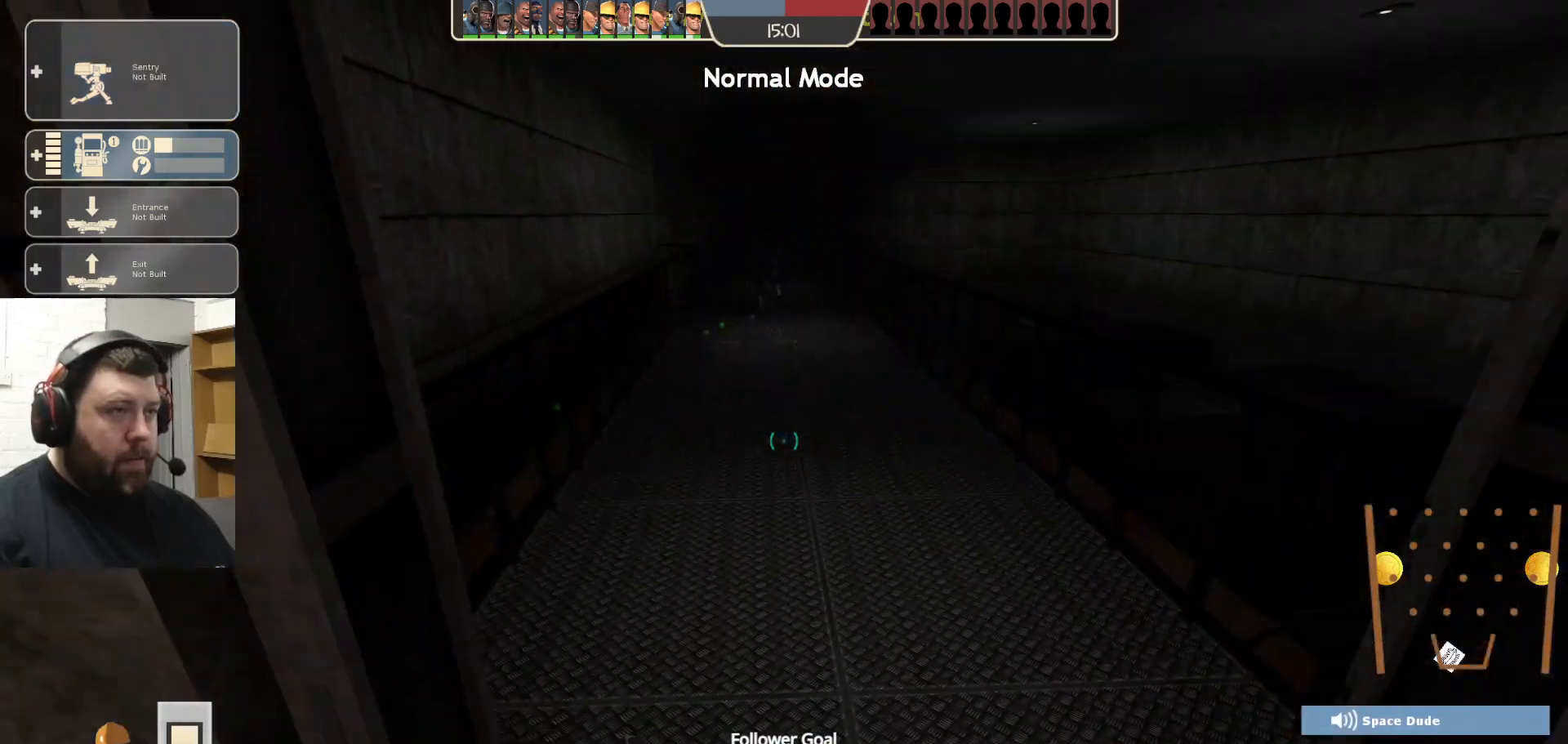
{"buttons": [], "left_stick": "up", "right_stick": "center", "events": [[50, "L3", "up"], [350, "left_stick", "up"]]}
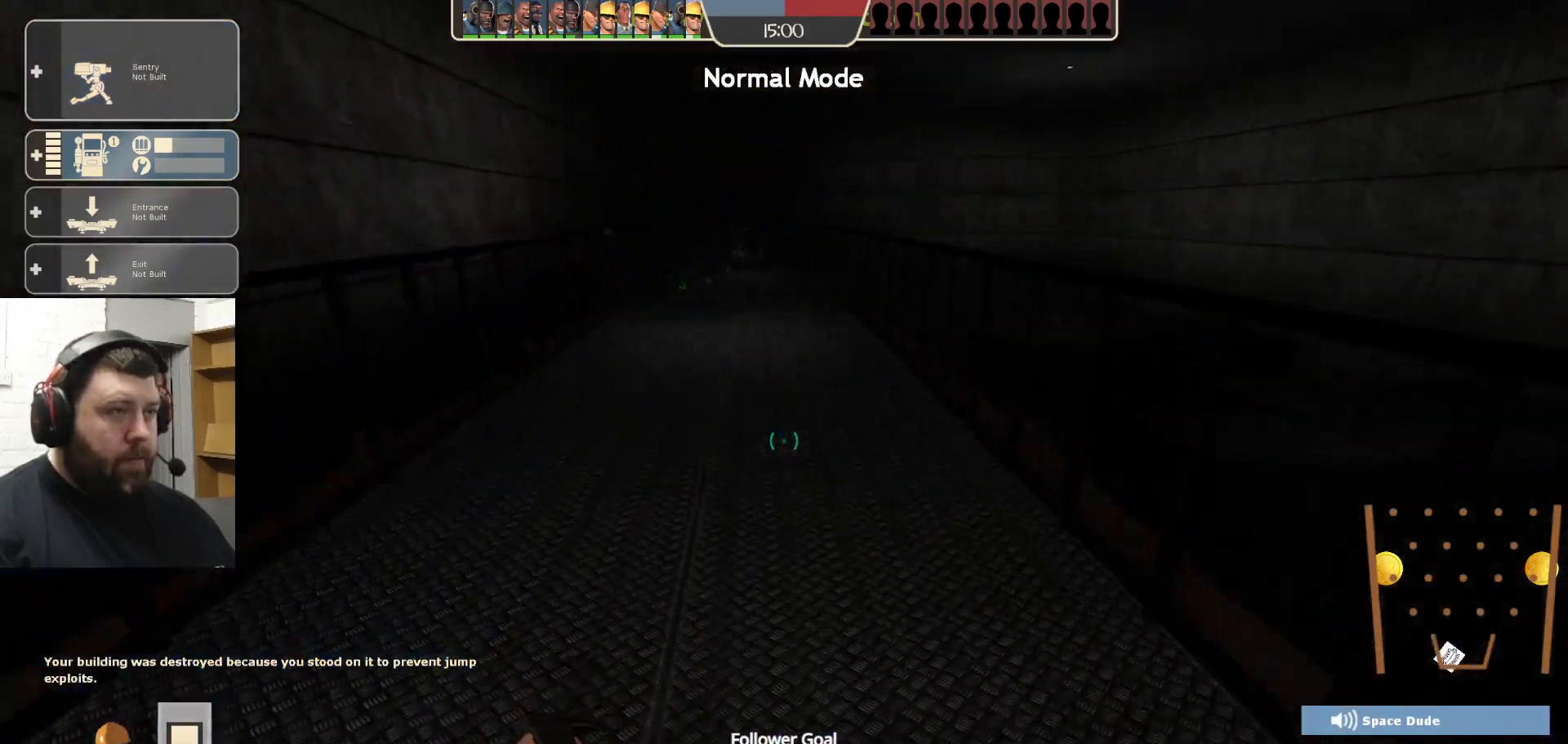
{"buttons": [], "left_stick": "up", "right_stick": "center", "events": []}
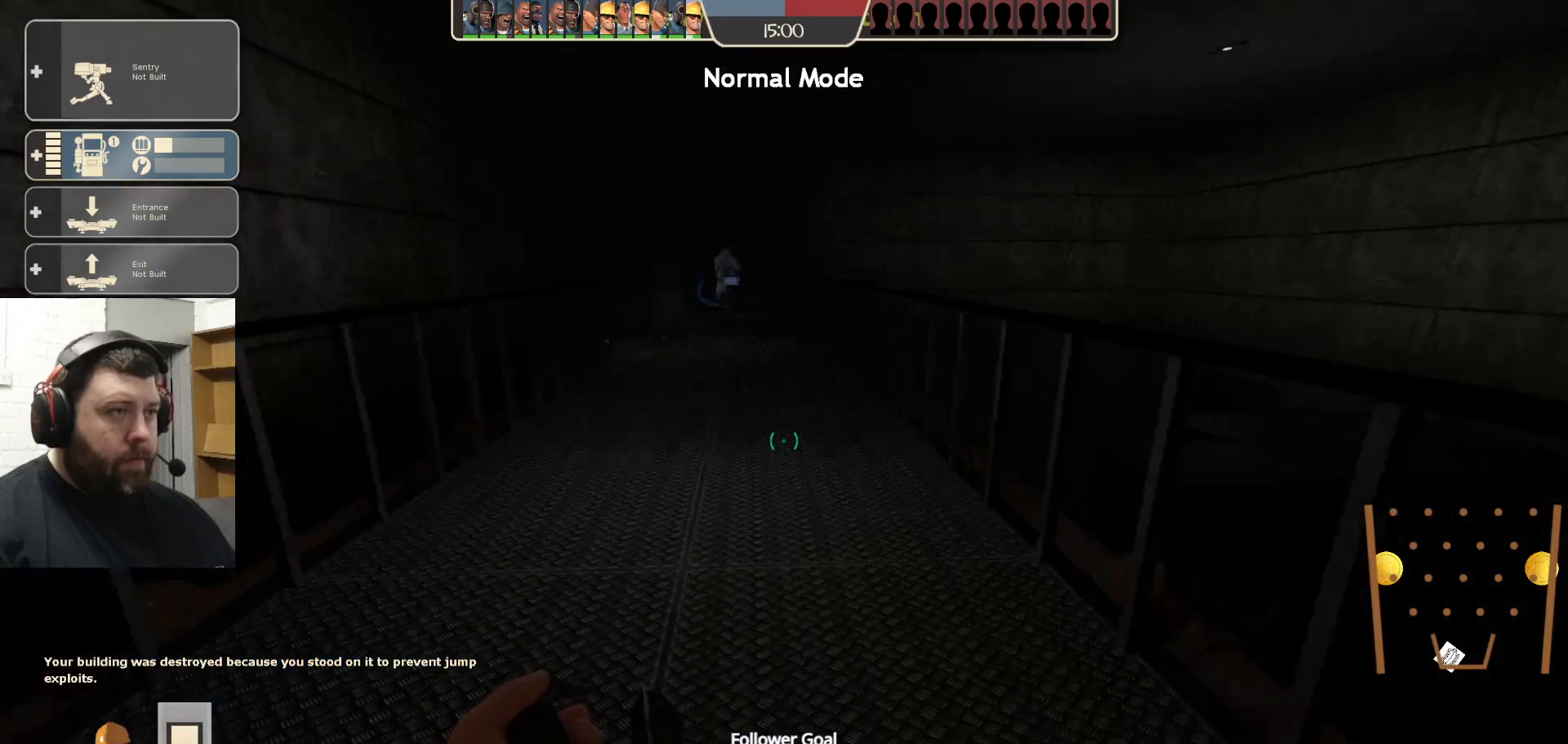
{"buttons": [], "left_stick": "up", "right_stick": "center", "events": [[100, "R1", "down"], [150, "R1", "up"], [267, "R1", "down"], [333, "R1", "up"]]}